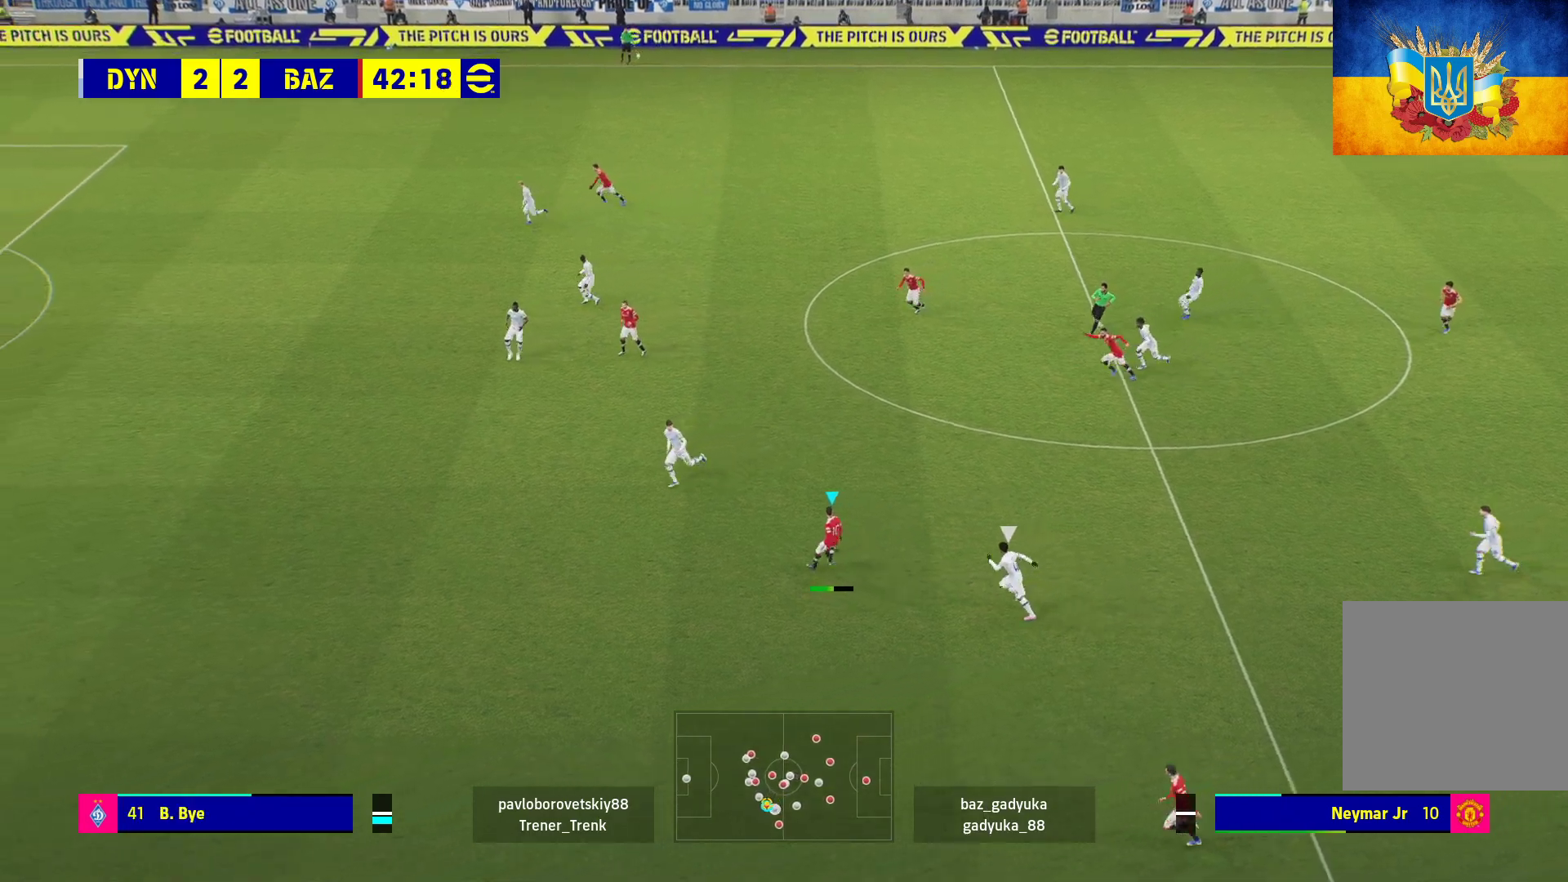
Gameplay with a controller (Xbox layout); each line is a JSON object with the inputs held at the frame after it. "events" lists button and stick changes between this image and that frame as [ms after this image, input, new state], when the widget could be followed in between.
{"buttons": [], "left_stick": "center", "right_stick": "center", "events": [[50, "left_stick", "center"]]}
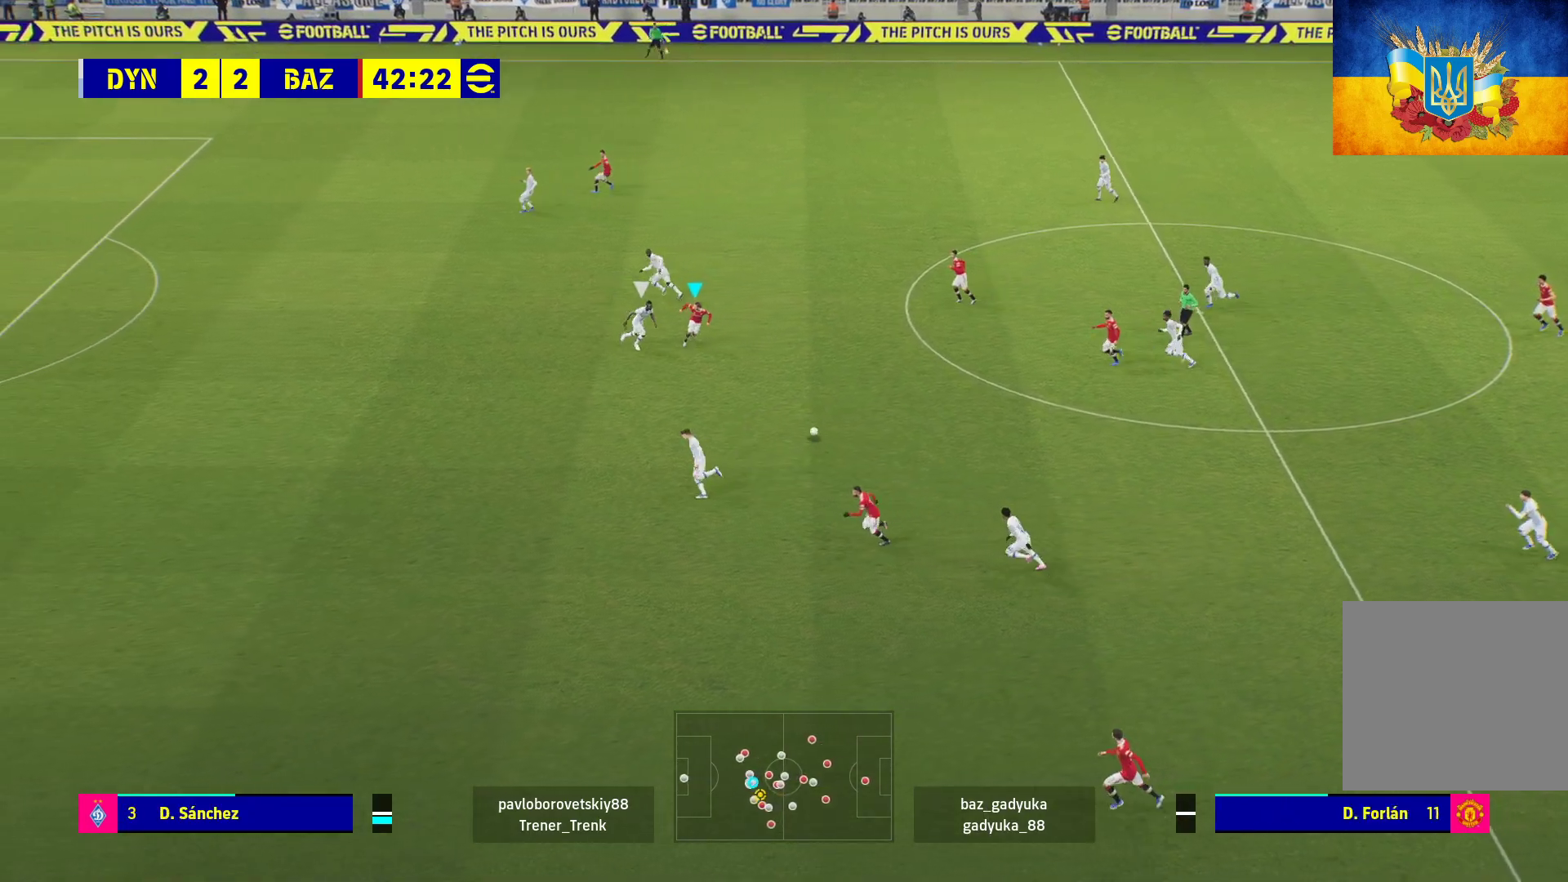
{"buttons": ["L1"], "left_stick": "up-right", "right_stick": "center", "events": [[83, "left_stick", "right"], [133, "L1", "down"], [133, "left_stick", "up-right"], [183, "A", "down"], [183, "L3", "down"], [233, "L3", "up"], [267, "A", "up"]]}
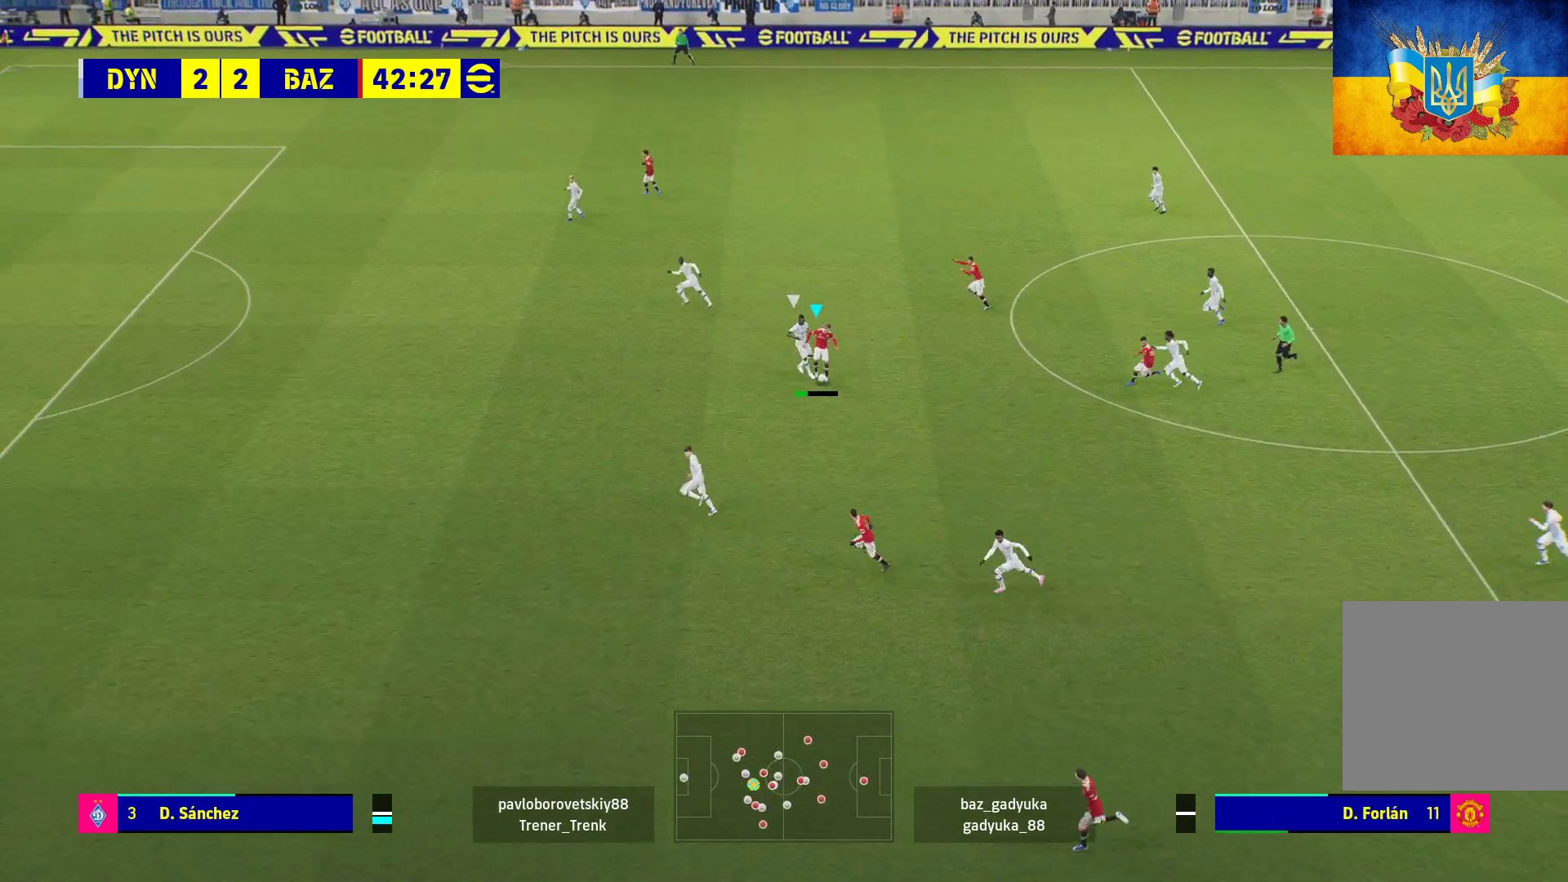
{"buttons": [], "left_stick": "up-left", "right_stick": "center", "events": [[133, "L1", "up"], [200, "left_stick", "center"], [317, "left_stick", "up-left"]]}
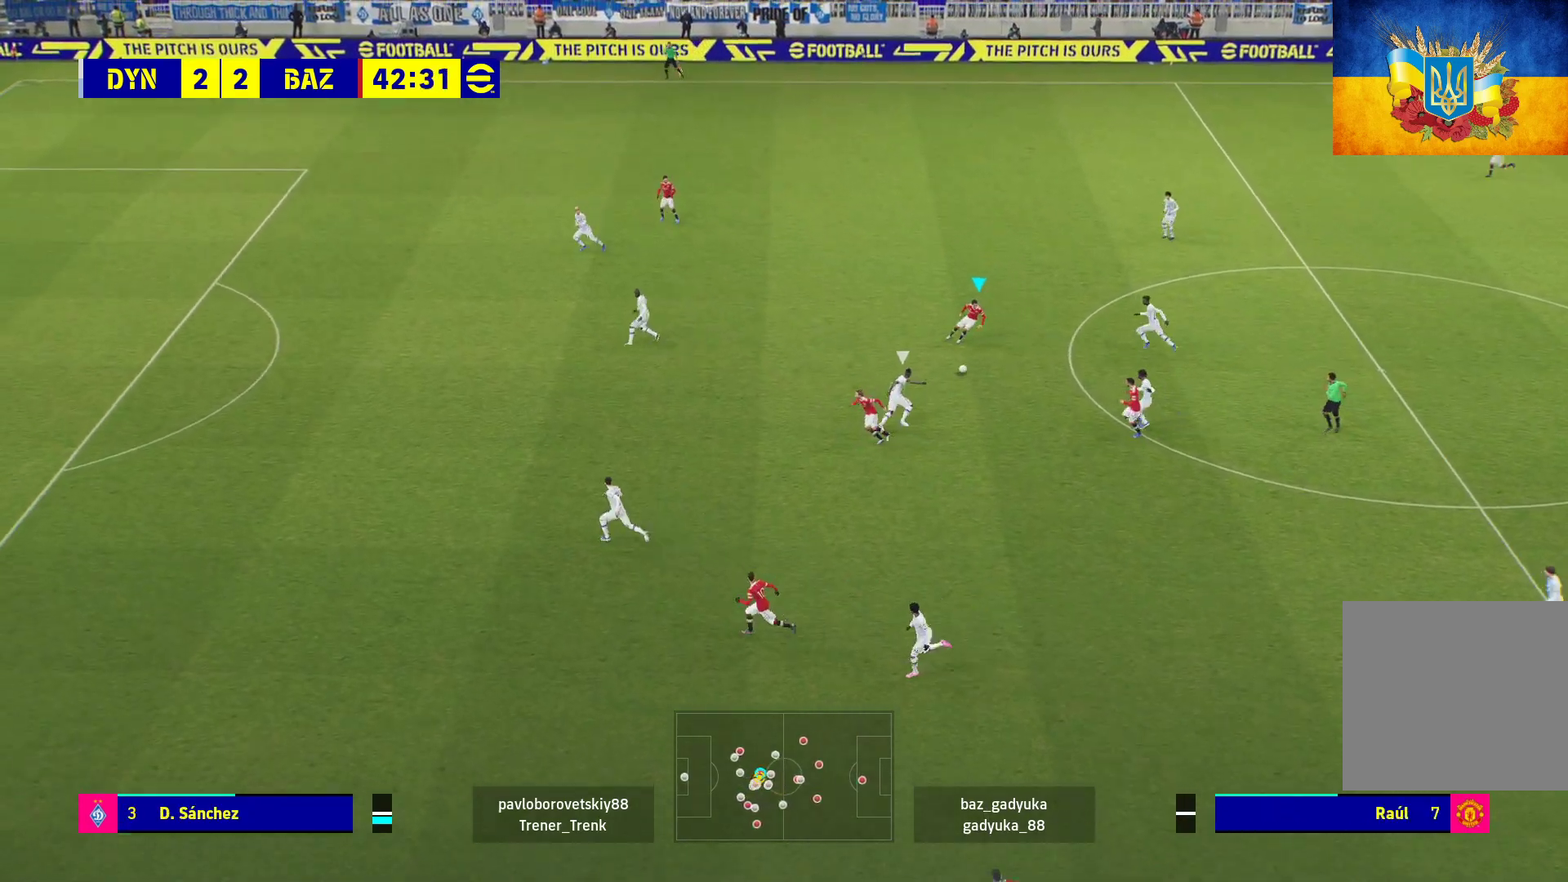
{"buttons": ["A", "R1"], "left_stick": "up-left", "right_stick": "center", "events": [[417, "R1", "down"], [467, "A", "down"]]}
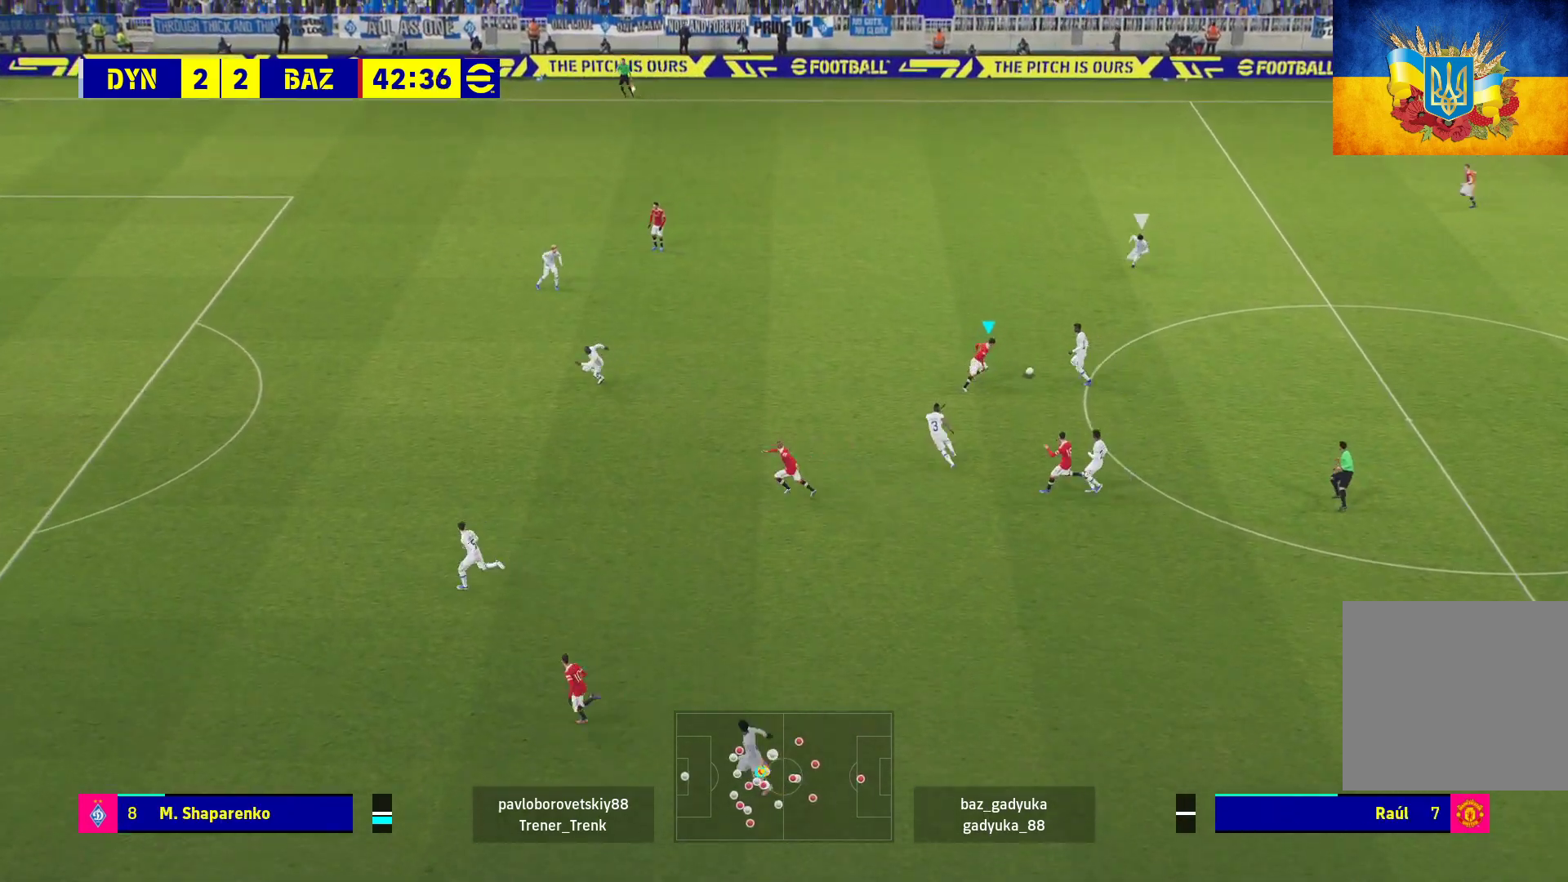
{"buttons": ["R1"], "left_stick": "up-right", "right_stick": "center", "events": [[33, "left_stick", "up"], [150, "left_stick", "up-right"], [450, "A", "up"]]}
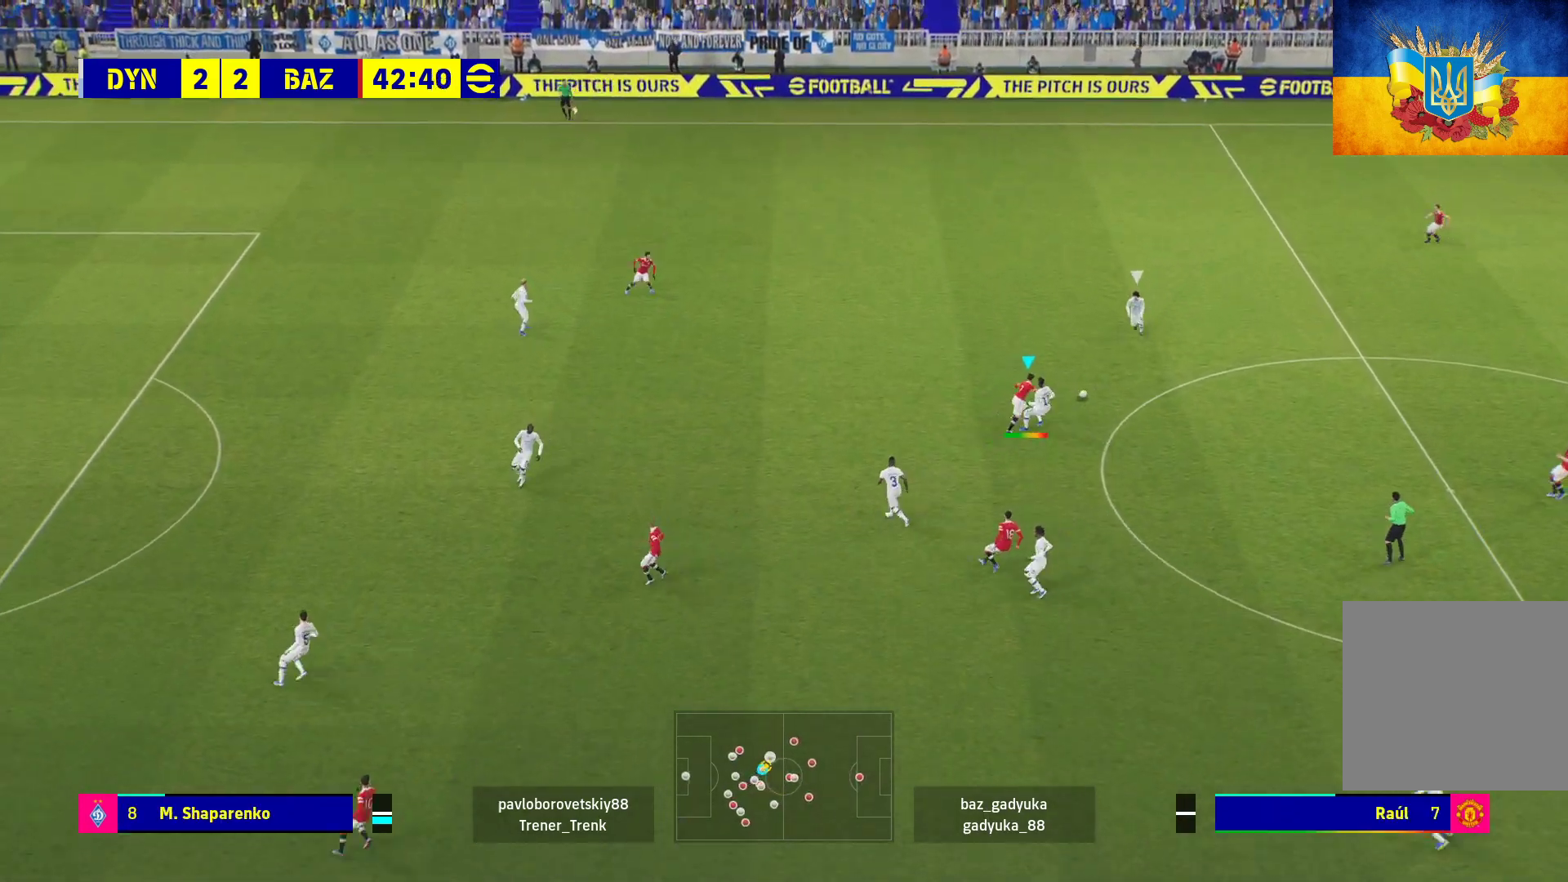
{"buttons": ["R1", "L3"], "left_stick": "up-right", "right_stick": "center", "events": [[50, "L3", "down"], [300, "R2", "down"], [450, "R2", "up"]]}
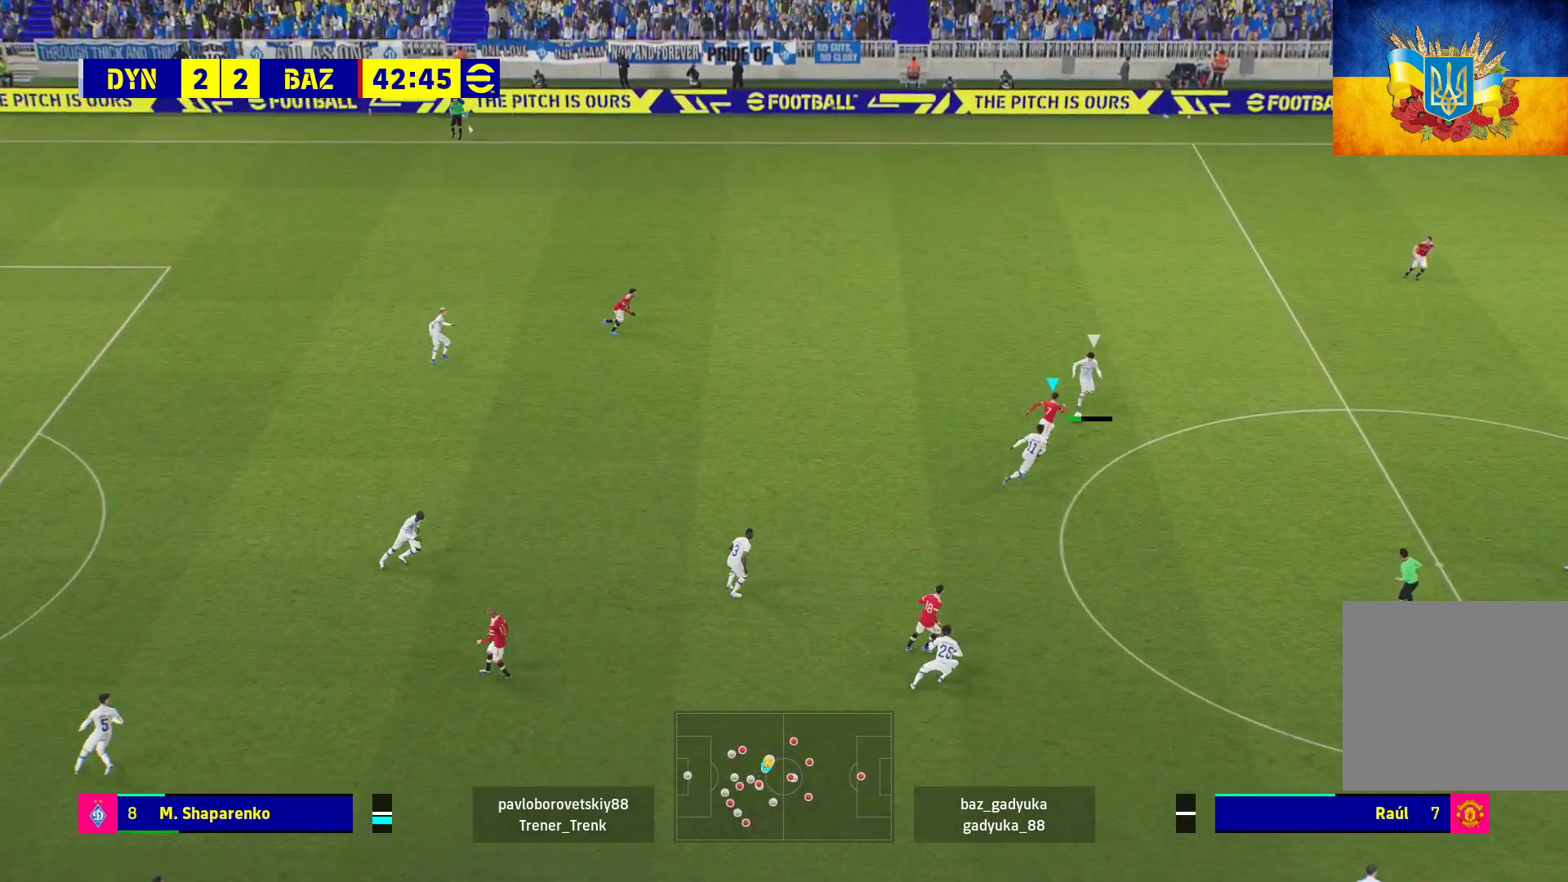
{"buttons": ["A", "R1"], "left_stick": "center", "right_stick": "center", "events": [[133, "A", "down"], [350, "L3", "up"], [500, "left_stick", "center"]]}
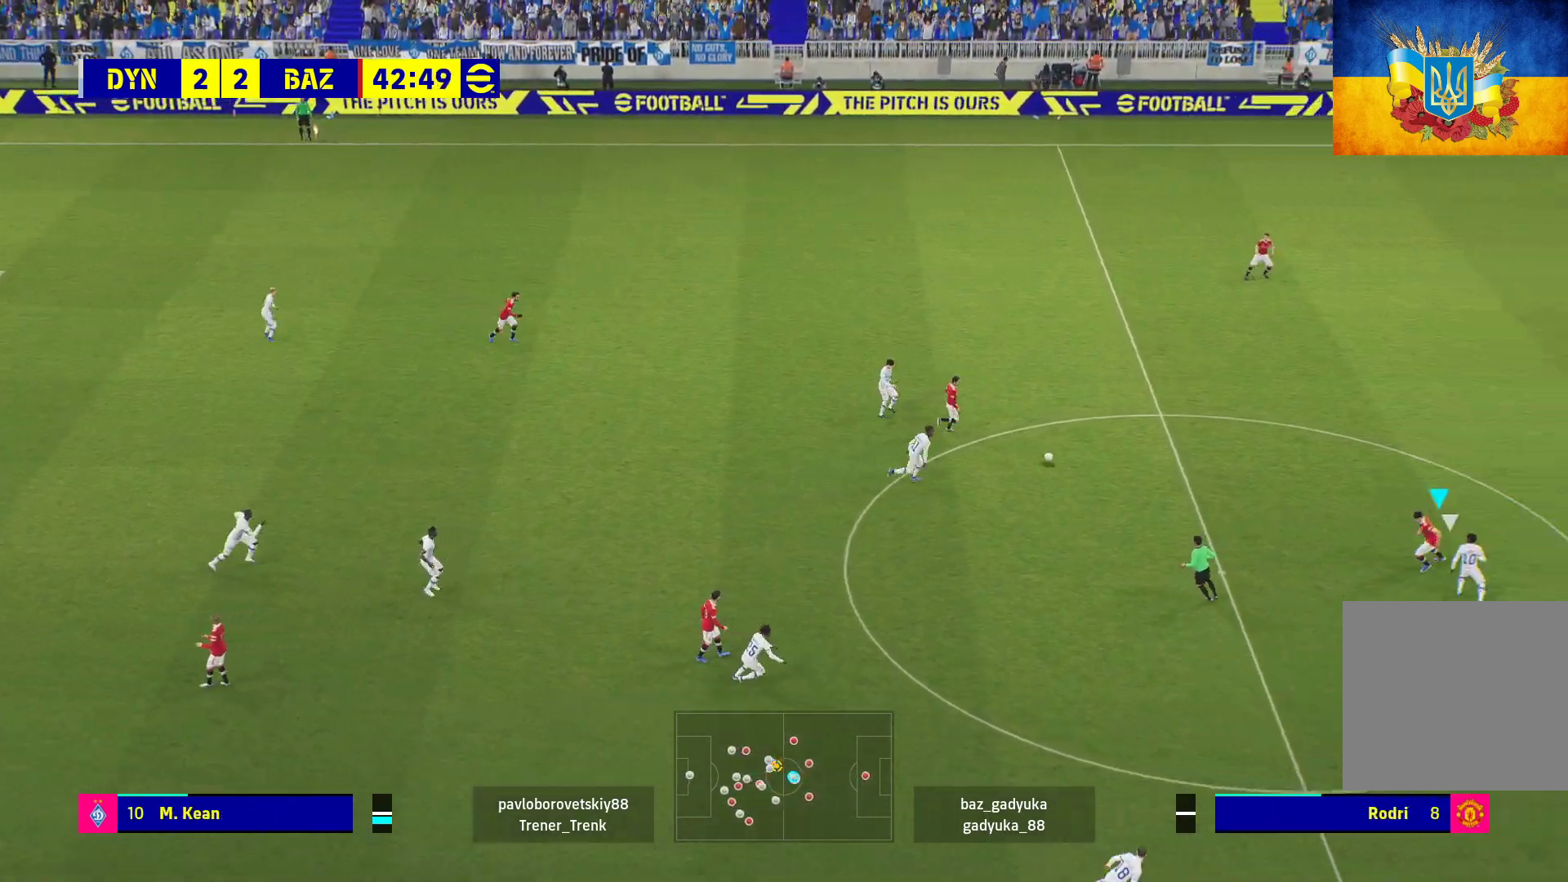
{"buttons": ["A", "R1"], "left_stick": "left", "right_stick": "center", "events": [[100, "left_stick", "left"], [233, "A", "up"], [417, "A", "down"]]}
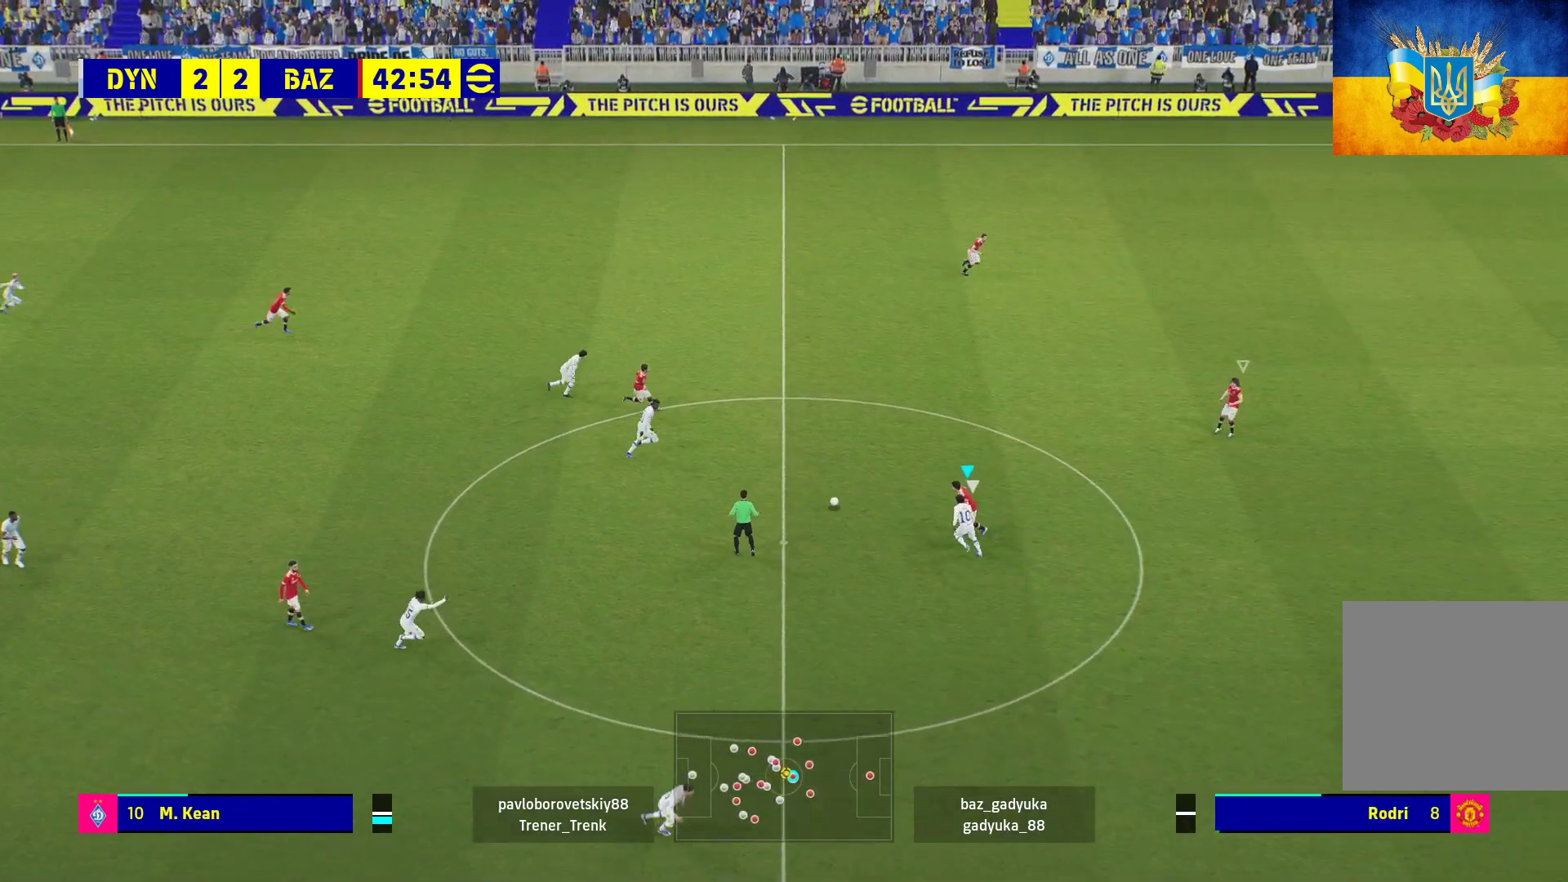
{"buttons": ["R1", "L3"], "left_stick": "left", "right_stick": "center", "events": [[83, "A", "up"], [150, "L3", "down"]]}
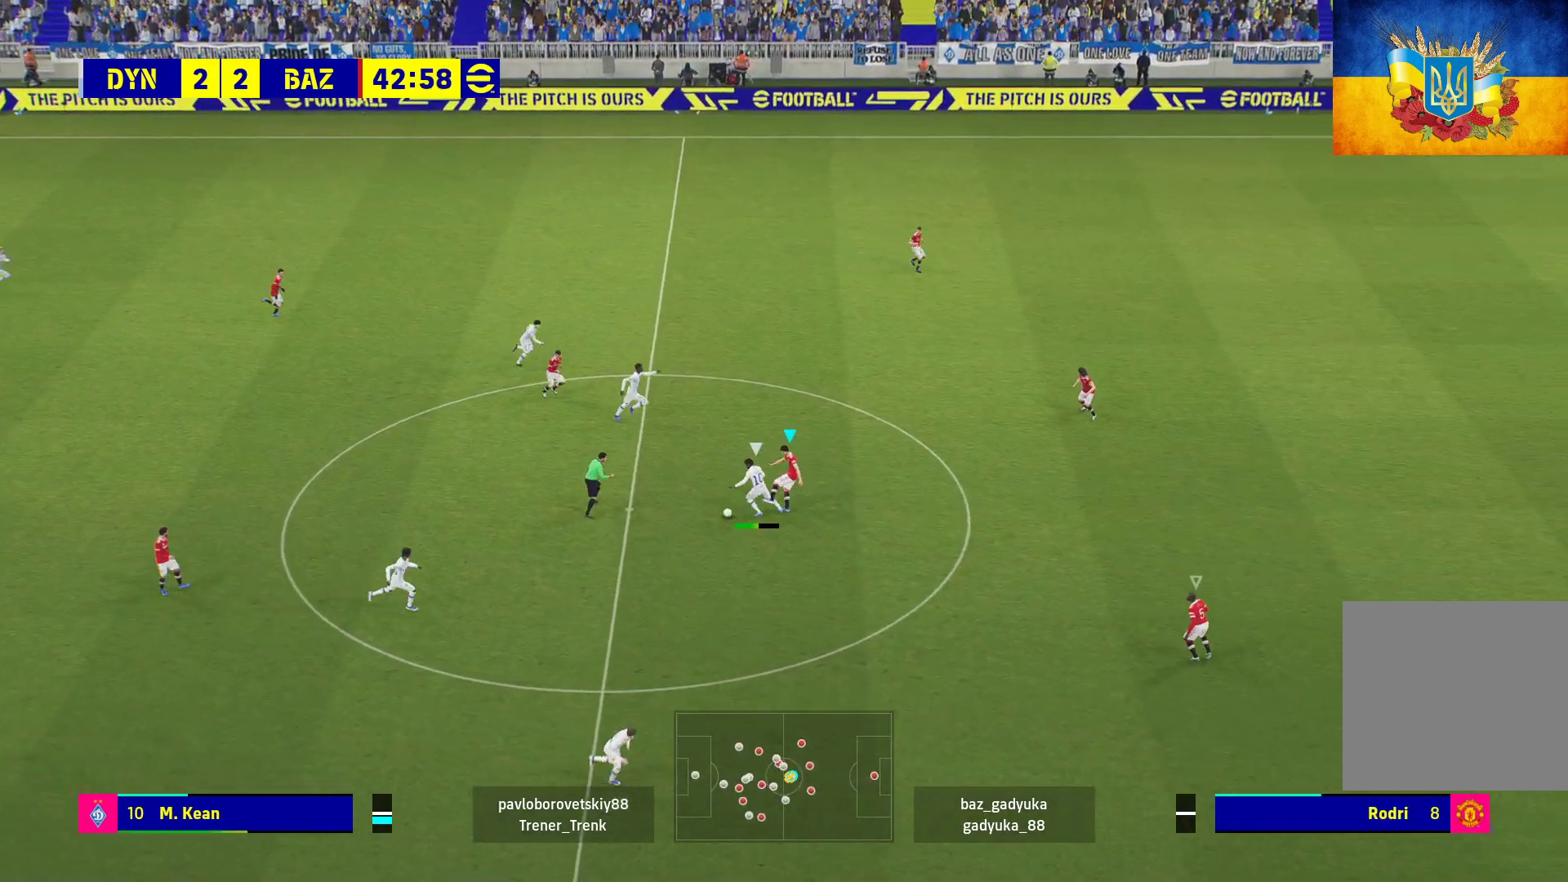
{"buttons": ["R1", "L3"], "left_stick": "down-left", "right_stick": "center", "events": [[50, "L3", "up"], [217, "left_stick", "down-left"], [333, "L3", "down"]]}
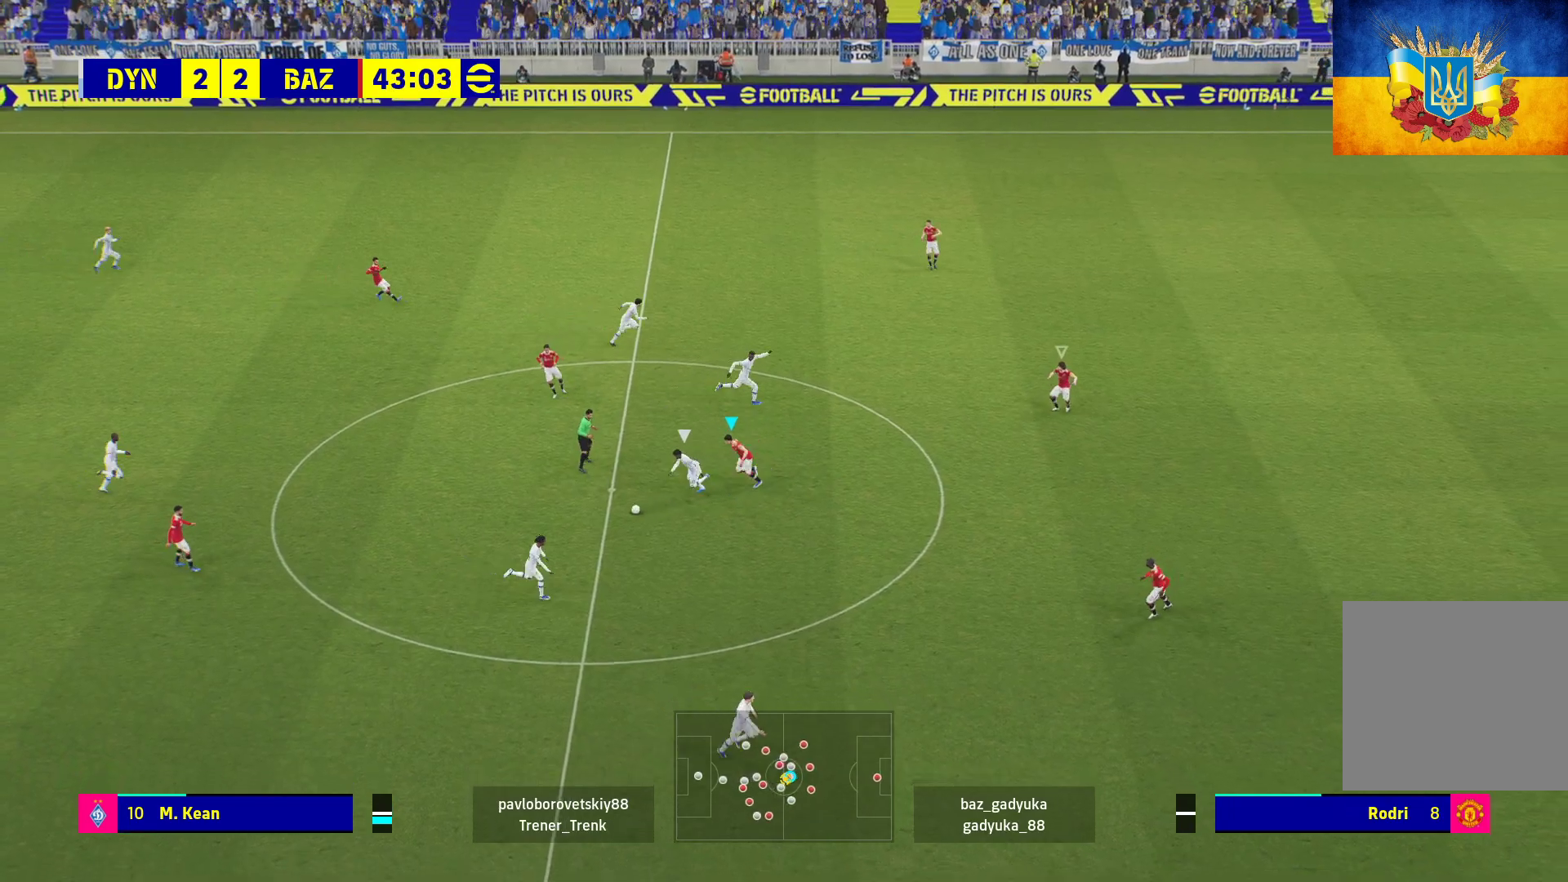
{"buttons": ["A", "L2", "R1", "L3"], "left_stick": "down-left", "right_stick": "center", "events": [[483, "L2", "down"], [500, "A", "down"]]}
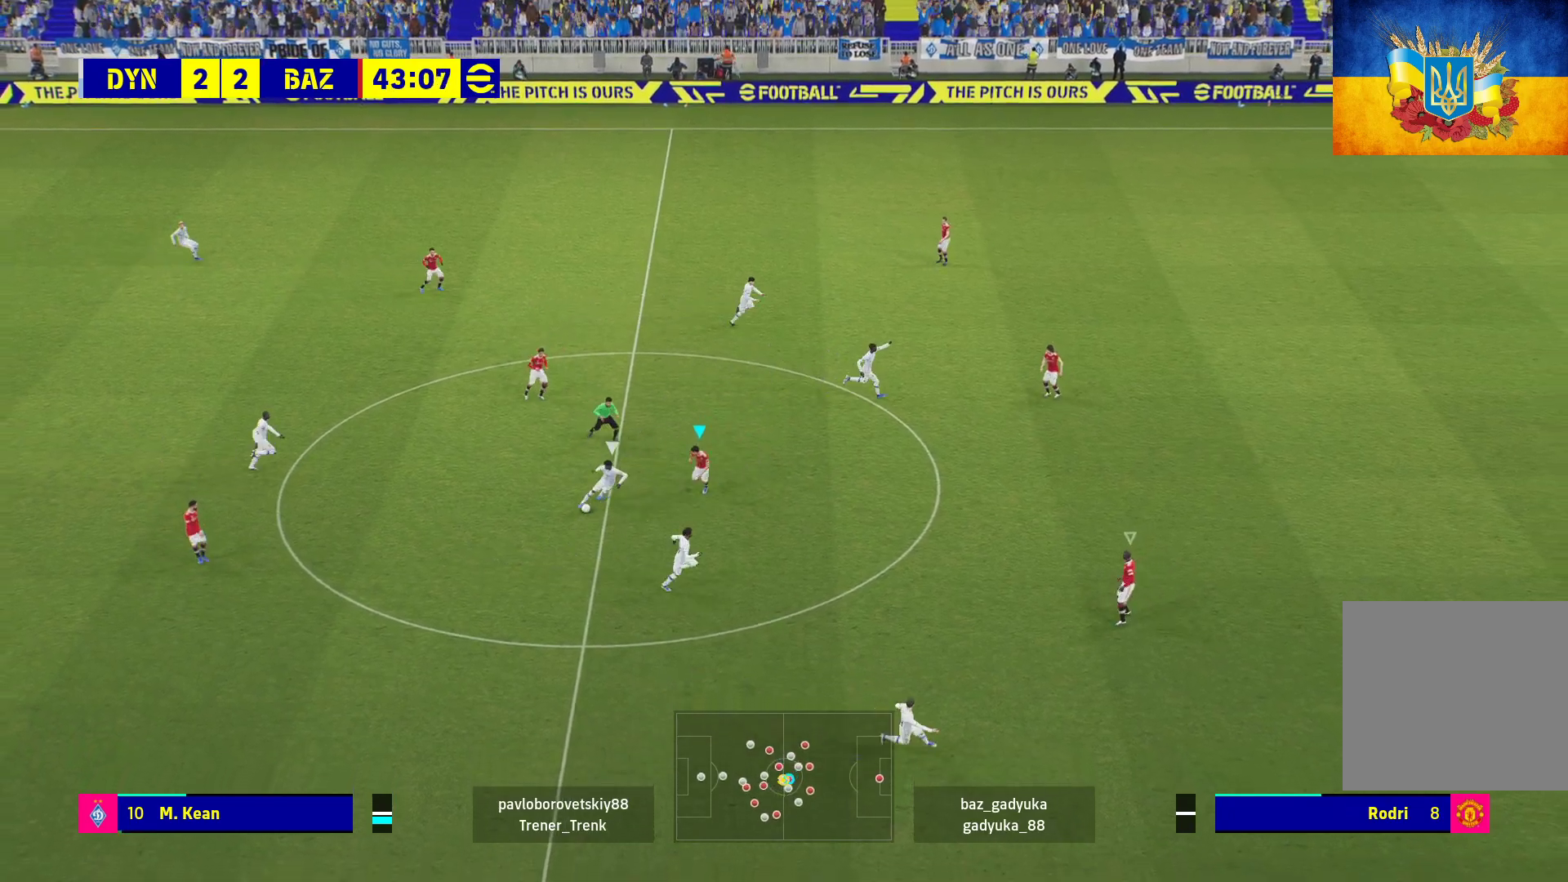
{"buttons": ["A", "L2", "R1", "L3"], "left_stick": "down", "right_stick": "center", "events": [[33, "left_stick", "down"]]}
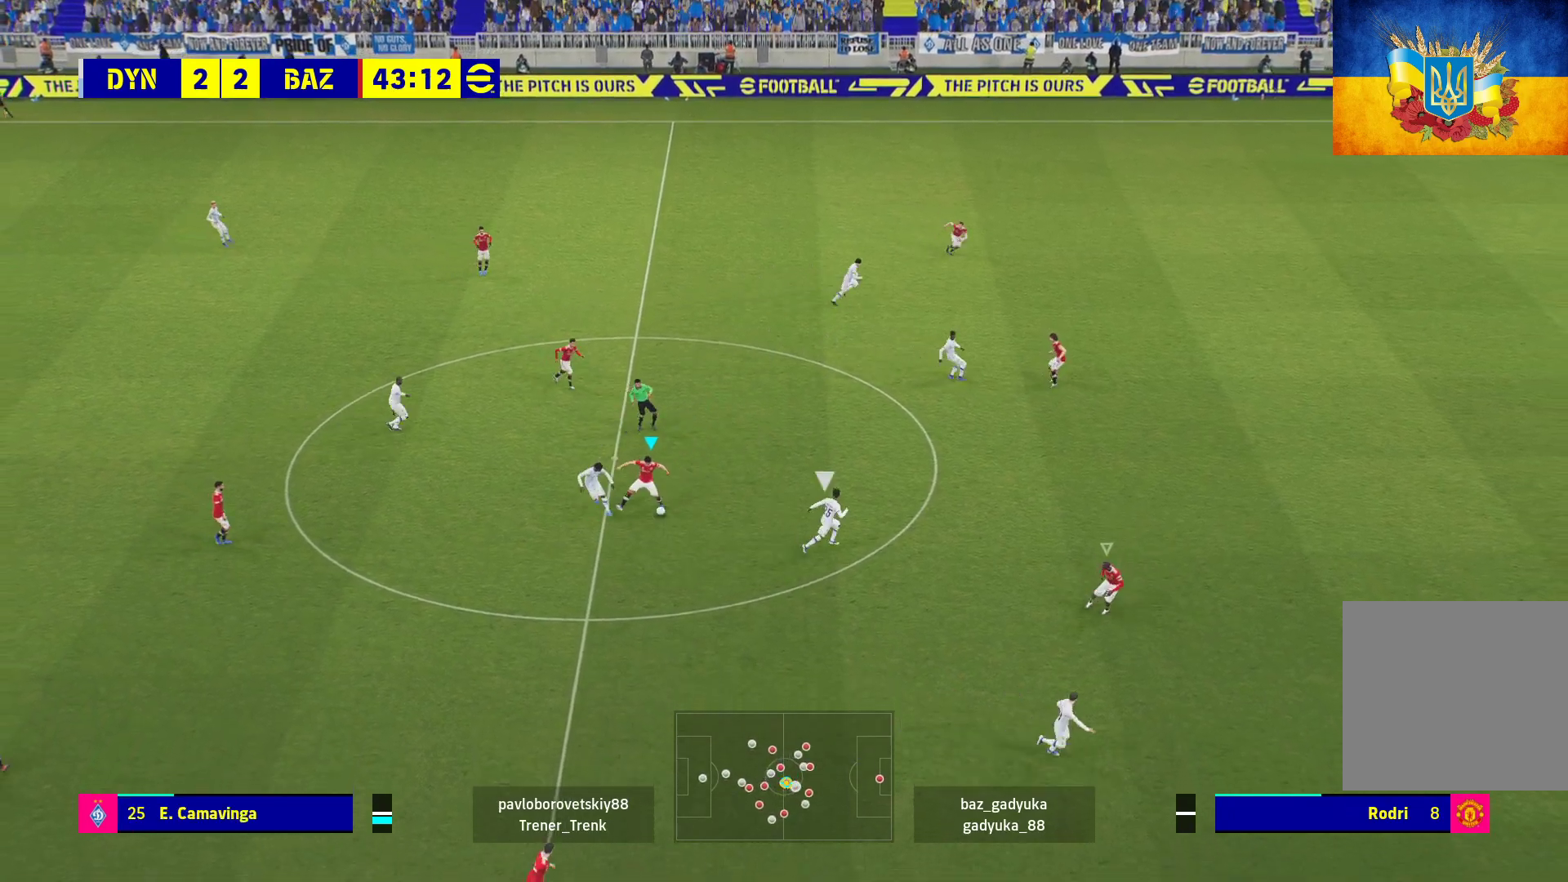
{"buttons": ["A", "R1"], "left_stick": "up", "right_stick": "center", "events": [[317, "L3", "up"], [333, "L2", "up"], [383, "left_stick", "left"], [450, "left_stick", "up"]]}
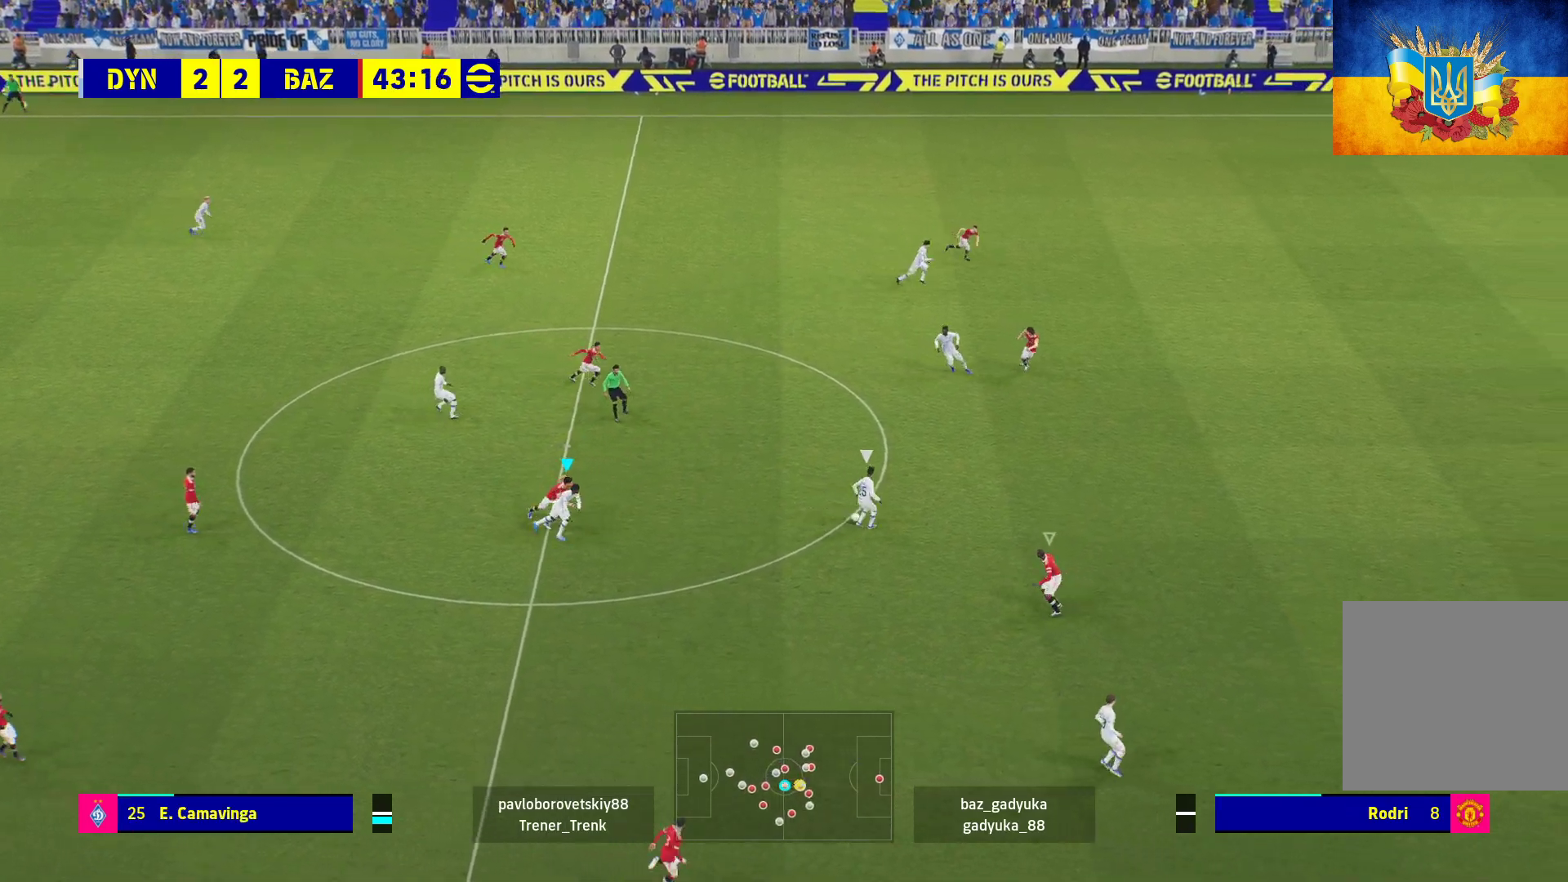
{"buttons": ["R1", "L3"], "left_stick": "up-right", "right_stick": "center", "events": [[50, "left_stick", "up-right"], [67, "A", "up"], [183, "L3", "down"]]}
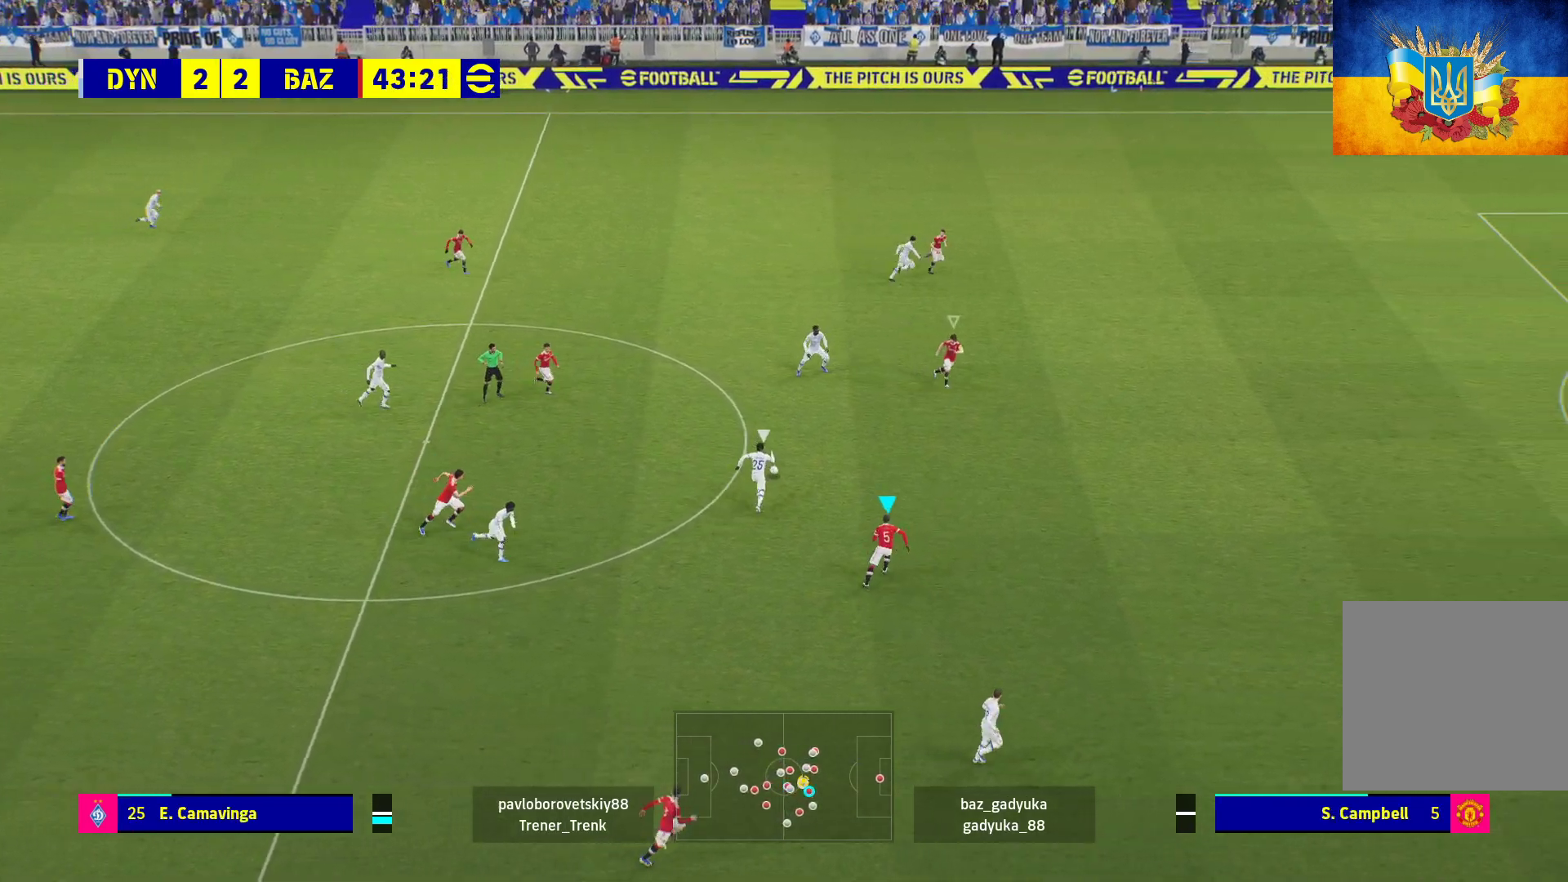
{"buttons": ["R1", "L3"], "left_stick": "right", "right_stick": "center", "events": [[483, "left_stick", "right"]]}
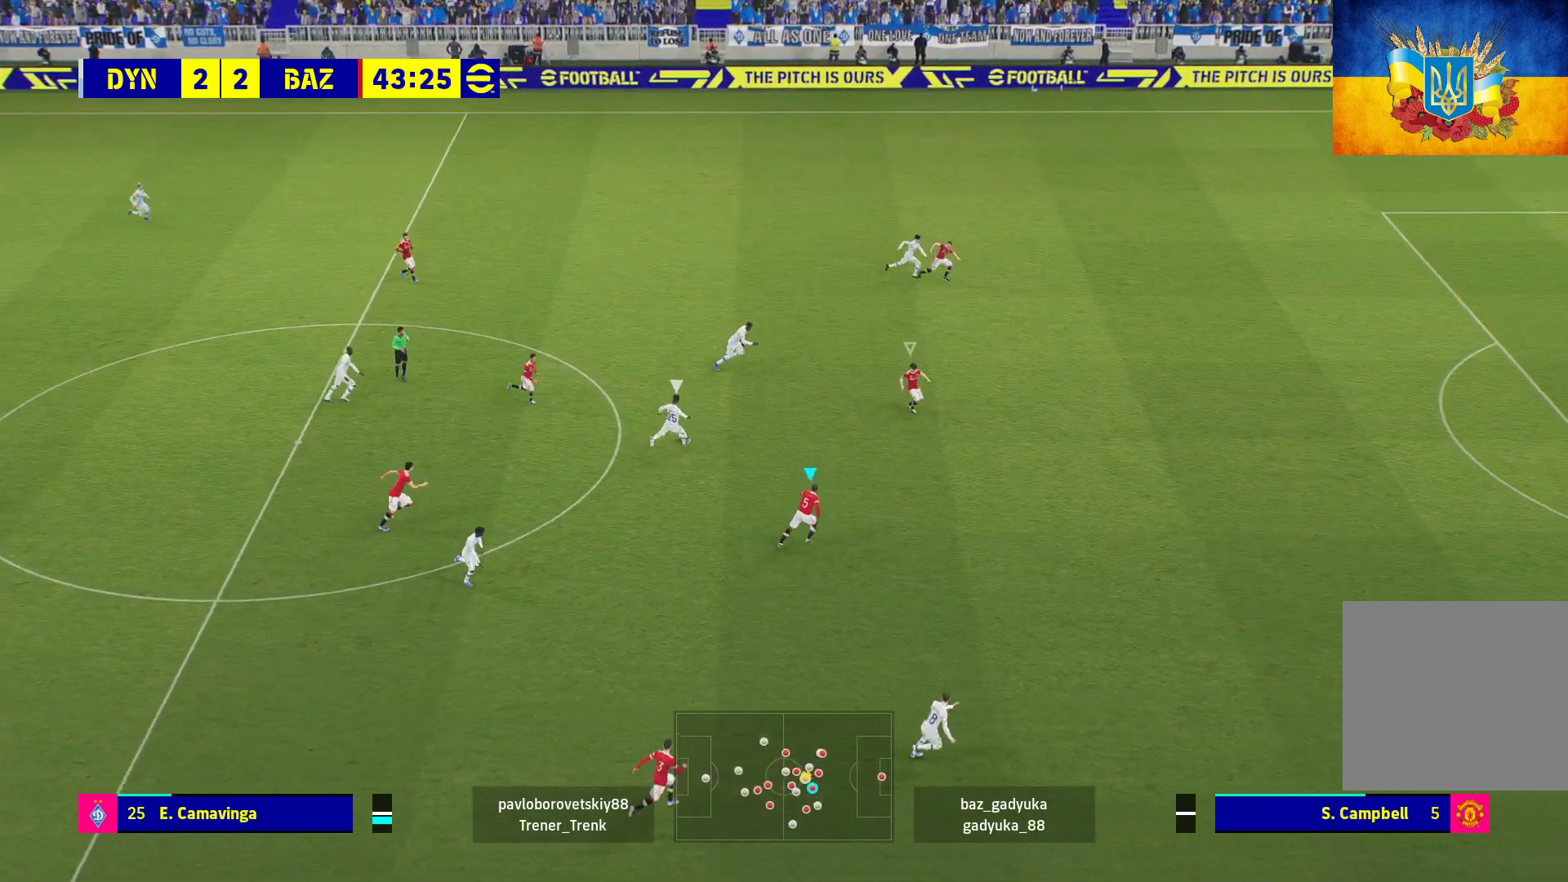
{"buttons": ["R1", "L3"], "left_stick": "right", "right_stick": "center", "events": []}
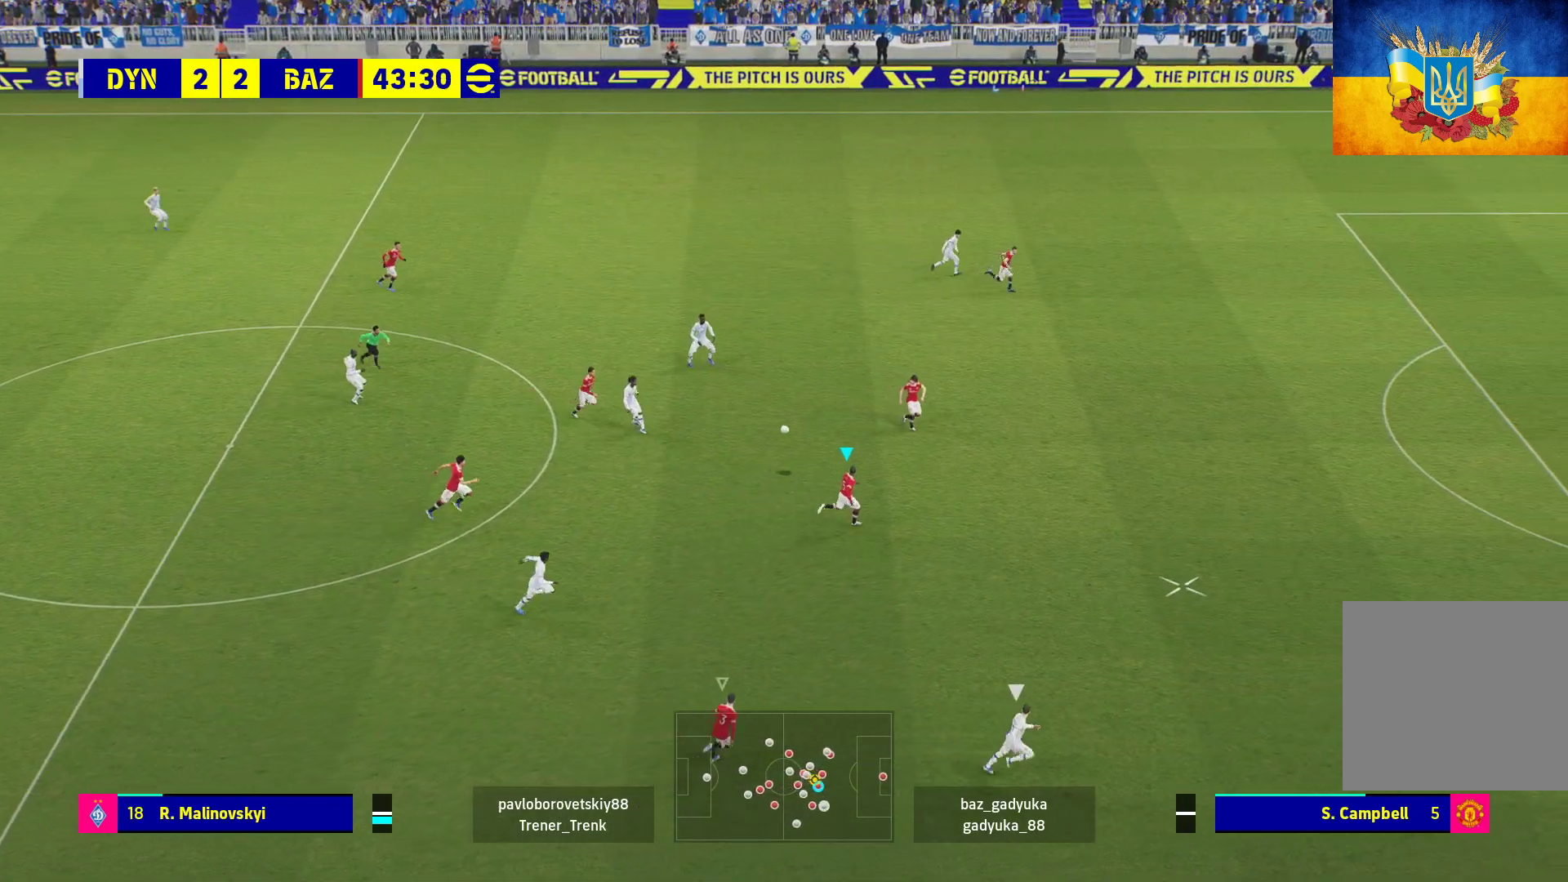
{"buttons": ["R1", "L3"], "left_stick": "right", "right_stick": "center", "events": []}
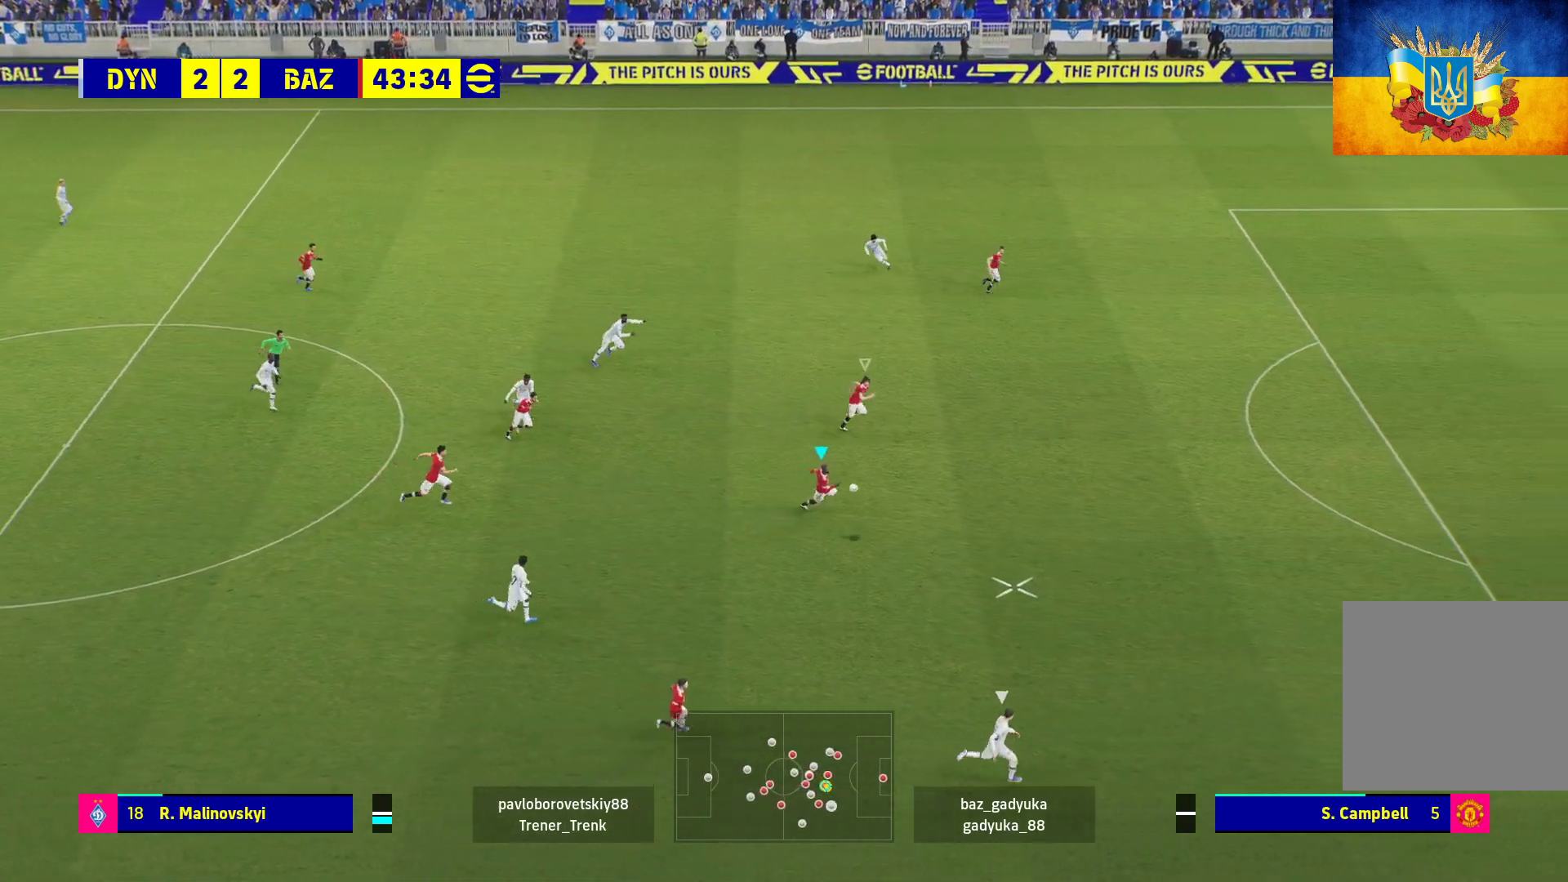
{"buttons": ["R1", "L3"], "left_stick": "right", "right_stick": "center", "events": []}
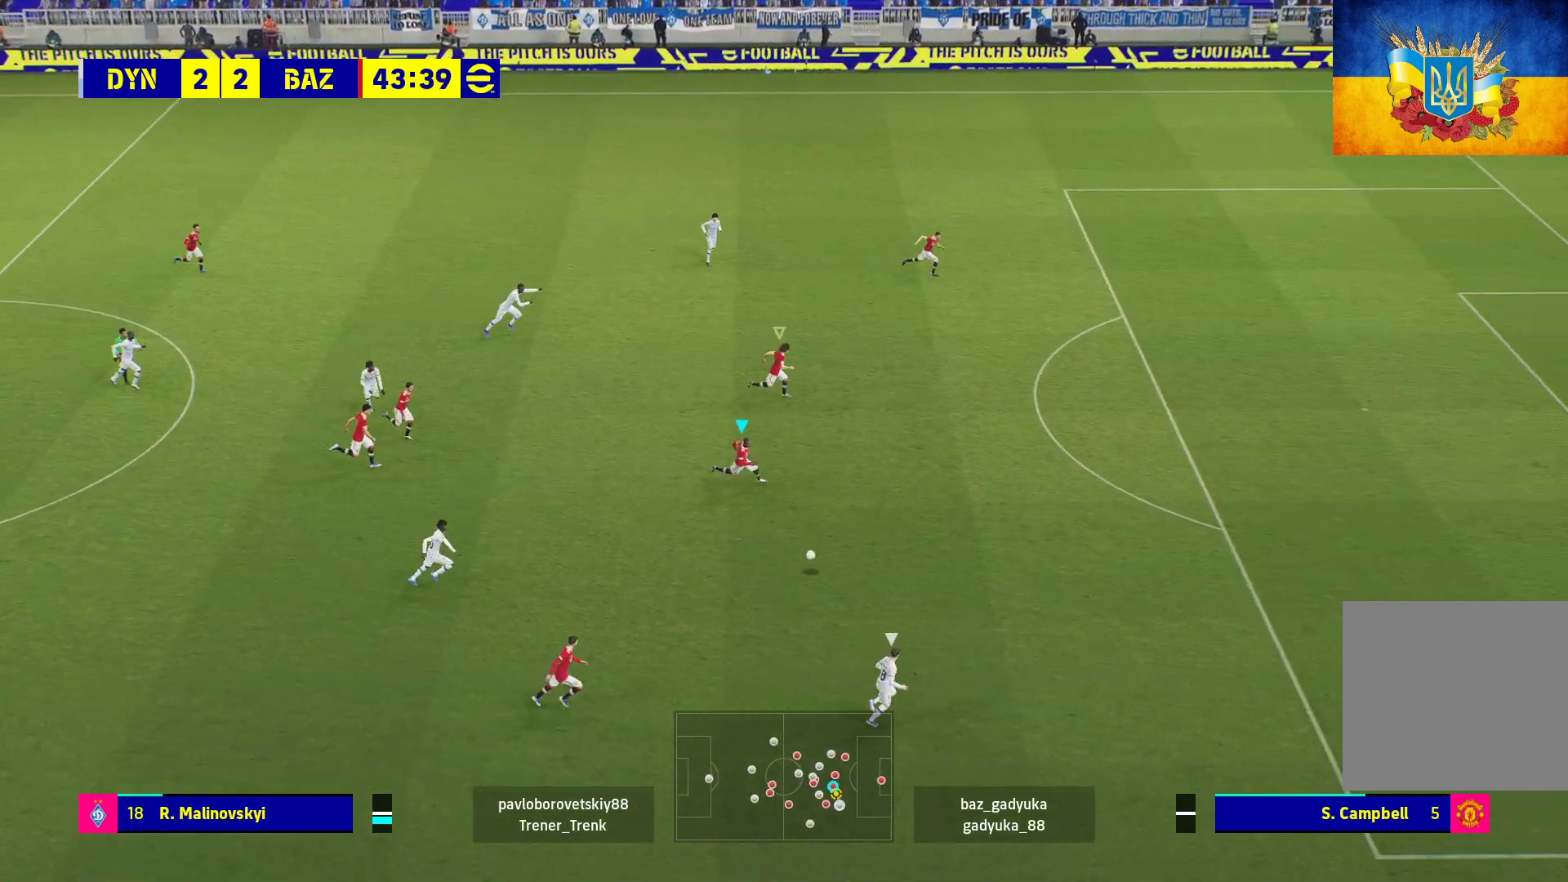
{"buttons": ["R1", "L3"], "left_stick": "down-right", "right_stick": "center", "events": [[133, "left_stick", "down-right"]]}
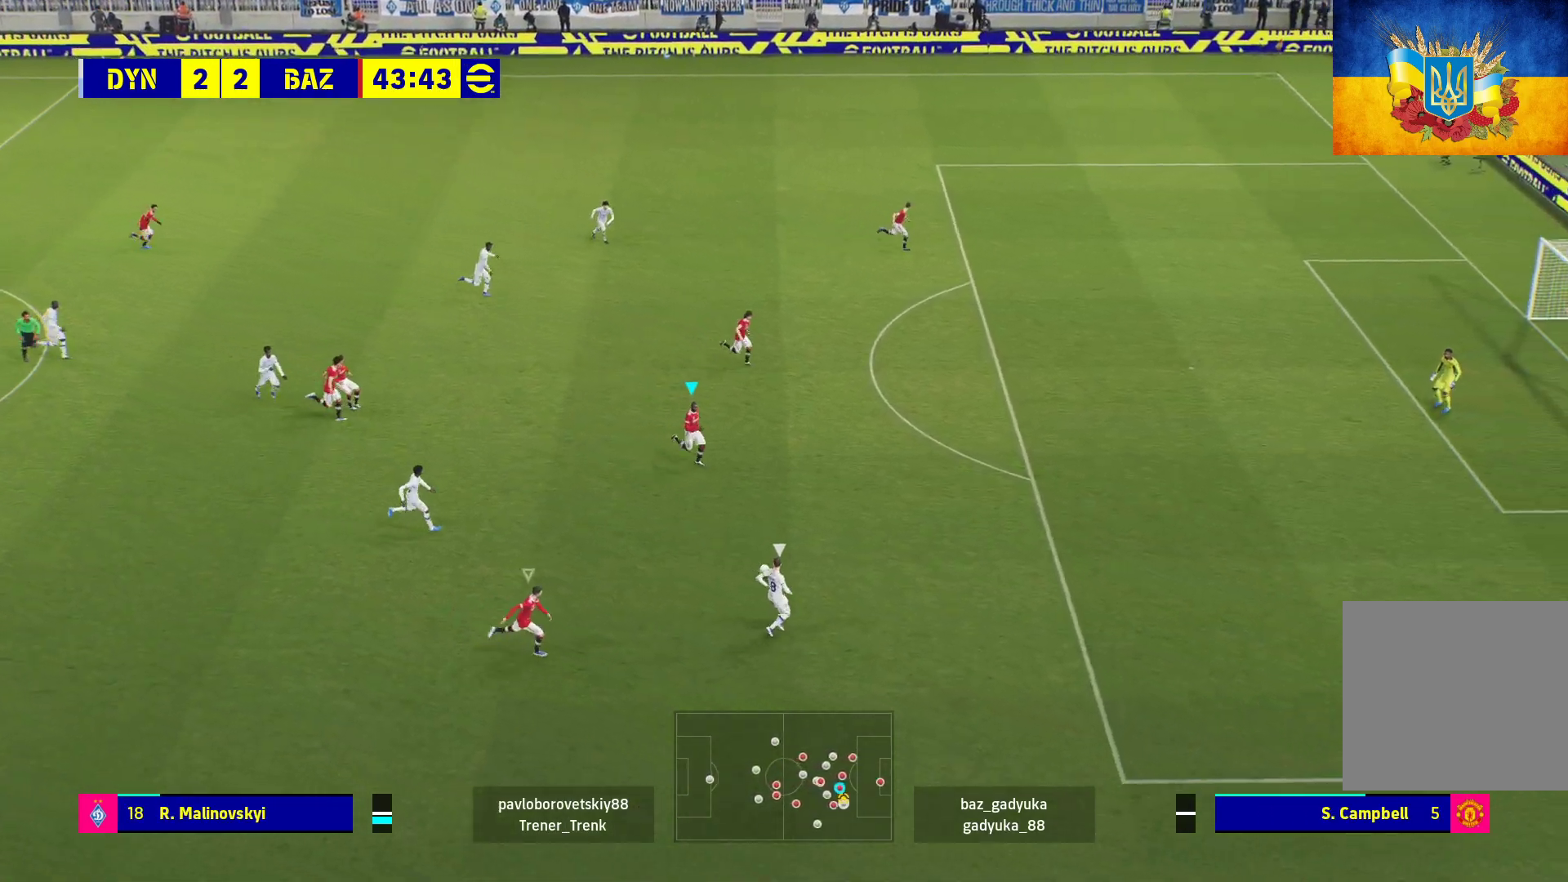
{"buttons": ["L2", "R1", "L3"], "left_stick": "down-right", "right_stick": "center", "events": [[33, "L2", "down"]]}
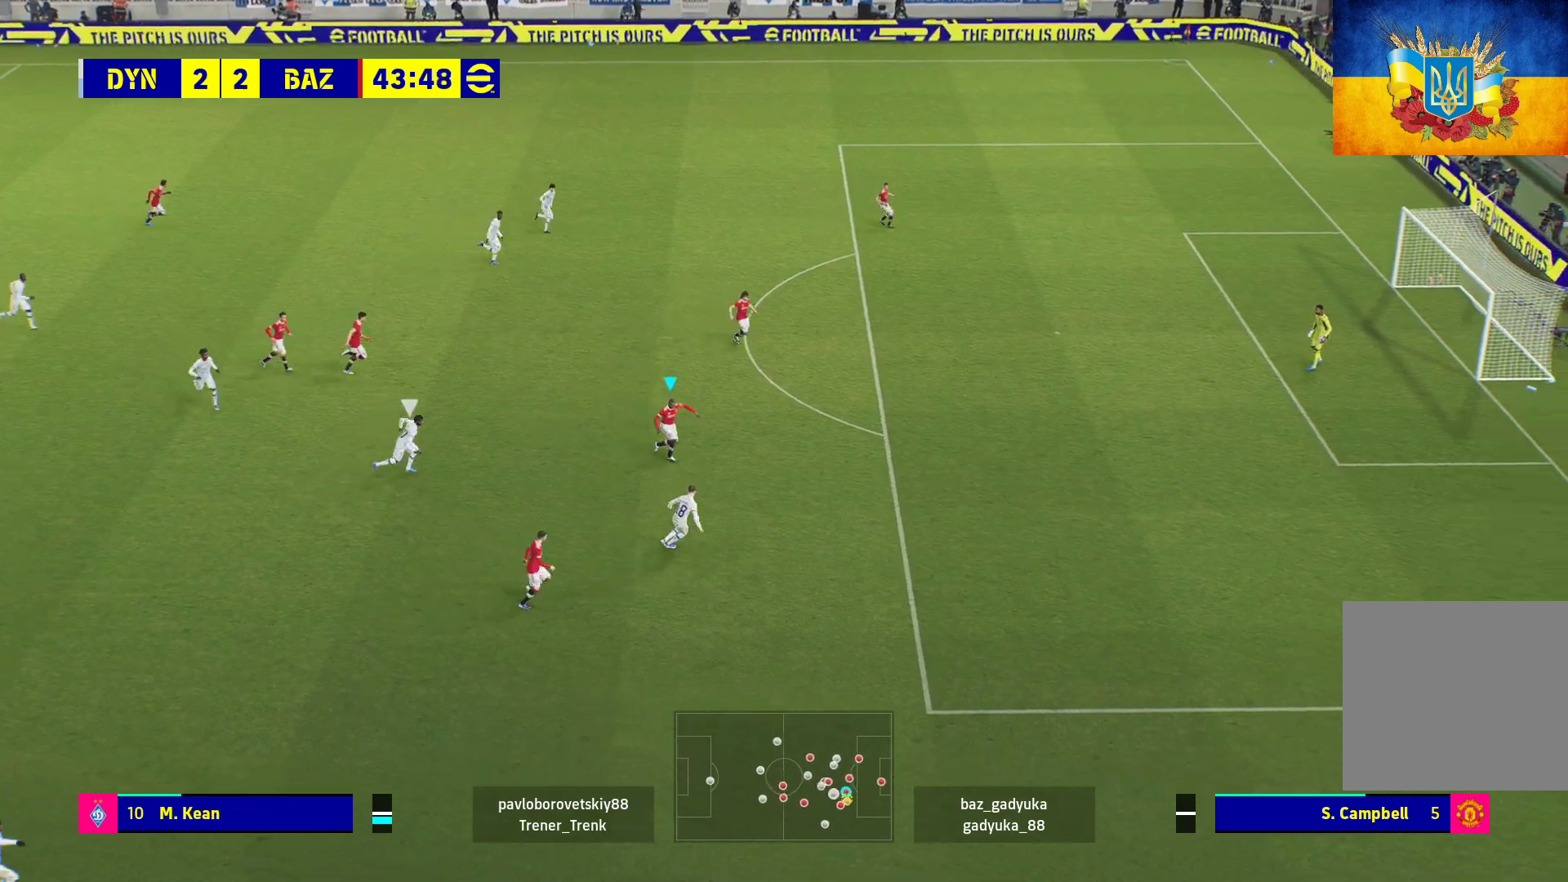
{"buttons": ["L2", "R1"], "left_stick": "down-right", "right_stick": "center", "events": [[383, "L3", "up"]]}
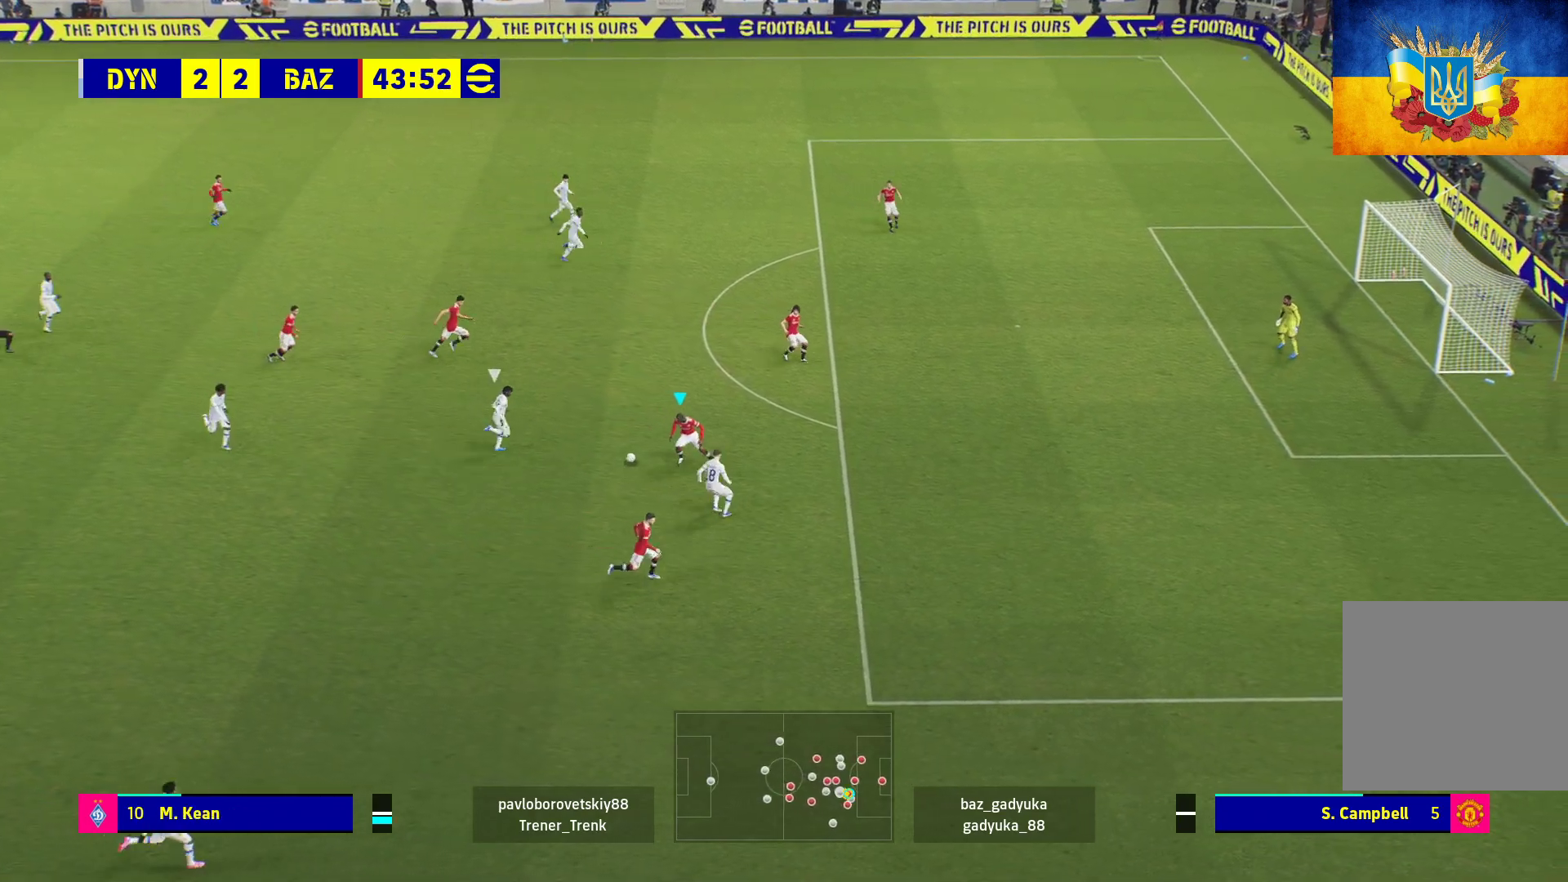
{"buttons": ["A", "L2", "R1"], "left_stick": "up", "right_stick": "center", "events": [[33, "left_stick", "up-right"], [83, "A", "down"], [100, "left_stick", "up"]]}
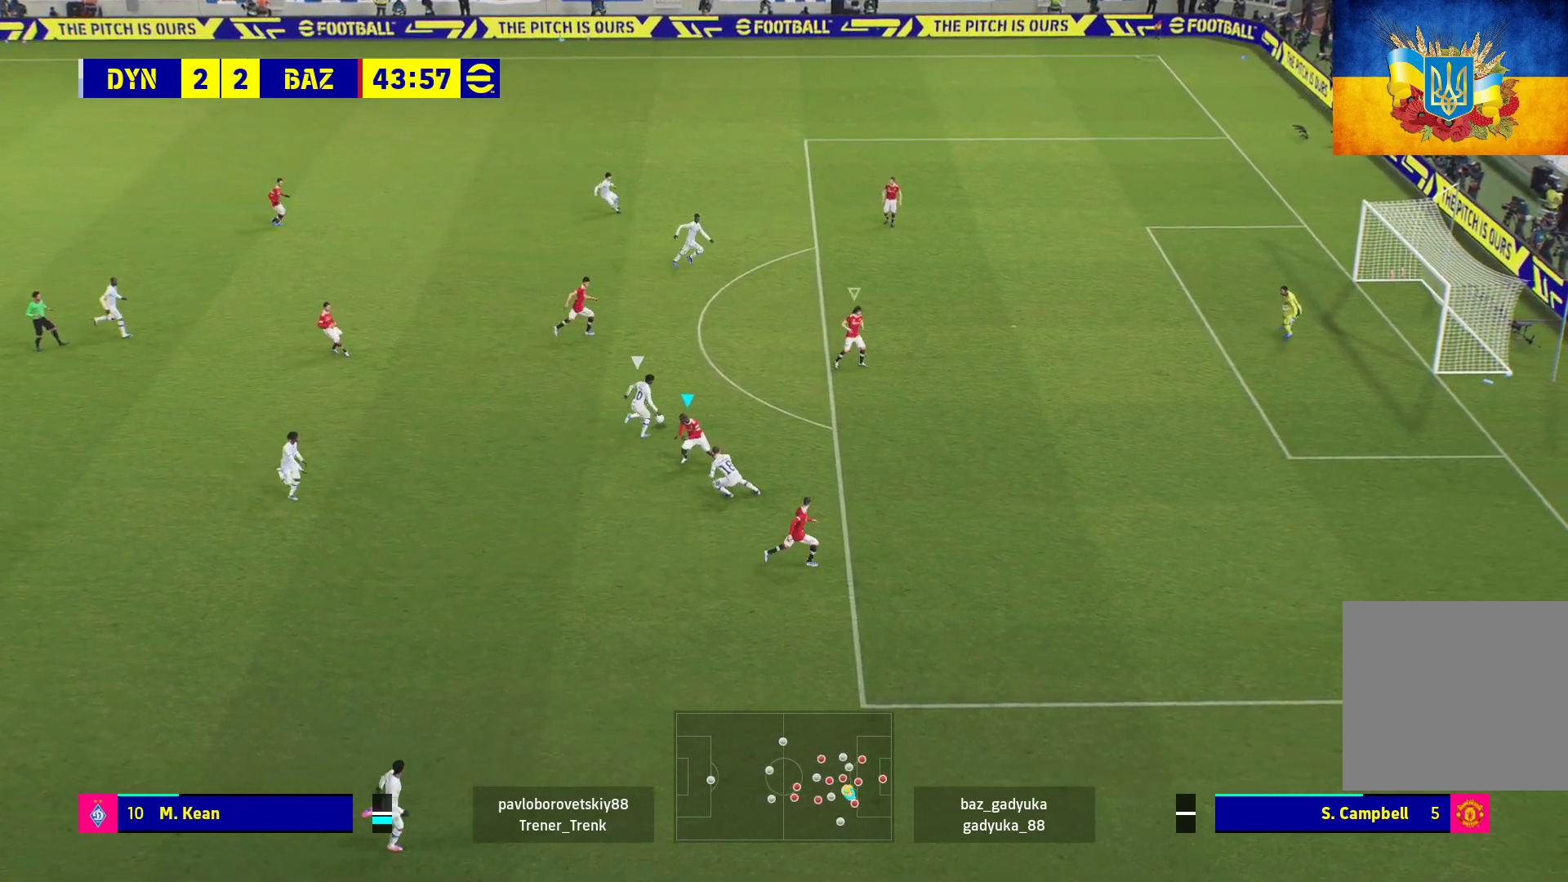
{"buttons": ["A", "L2", "R1"], "left_stick": "up-left", "right_stick": "center", "events": [[33, "left_stick", "up-left"]]}
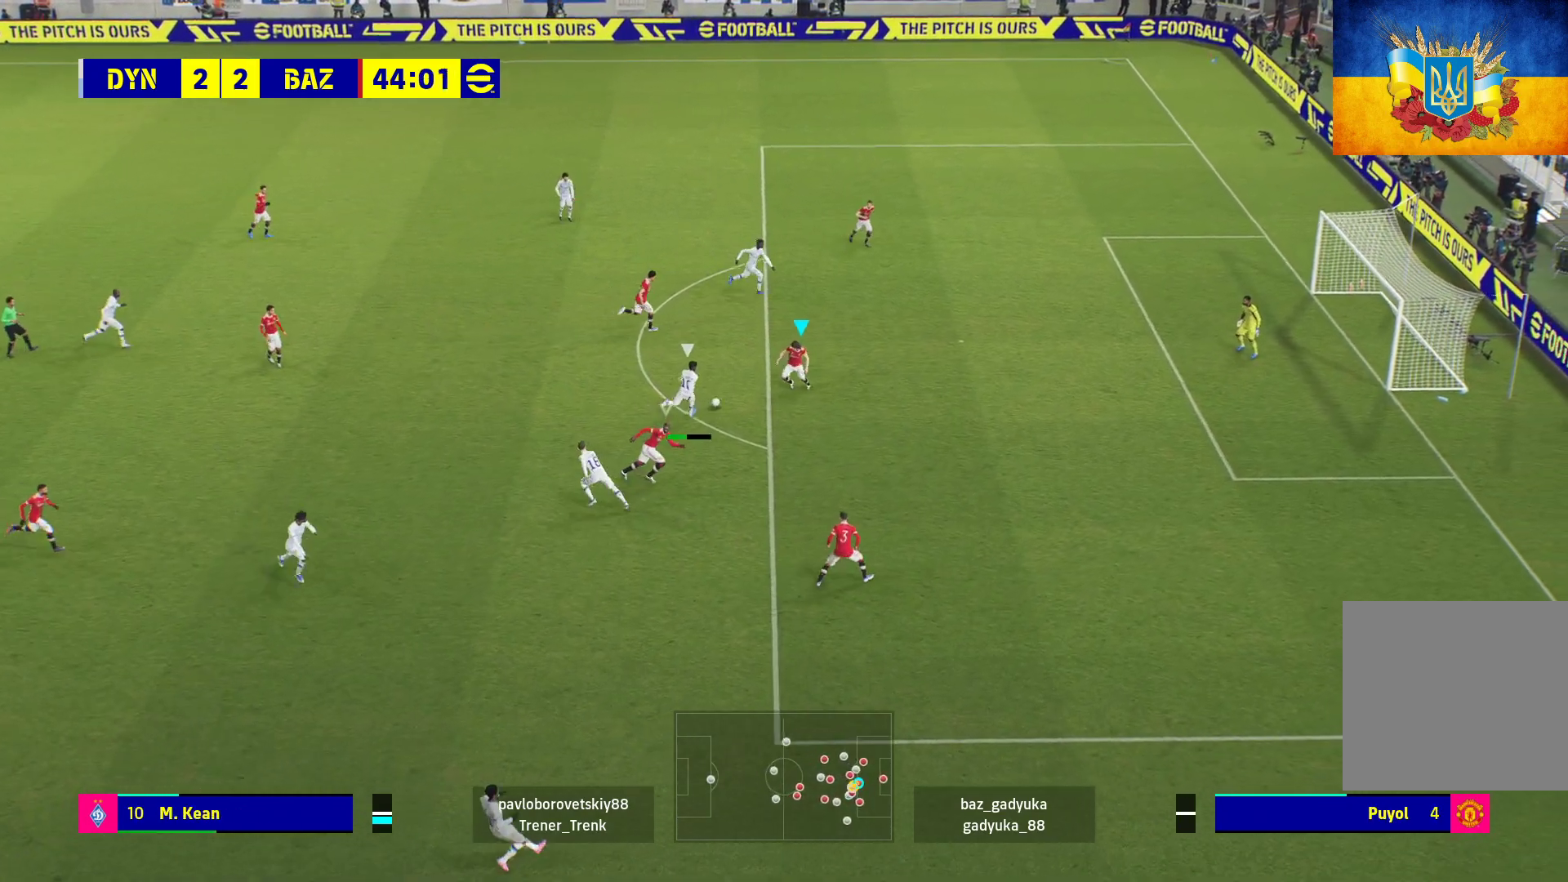
{"buttons": ["R1"], "left_stick": "up-left", "right_stick": "center", "events": [[367, "L2", "up"], [400, "A", "up"]]}
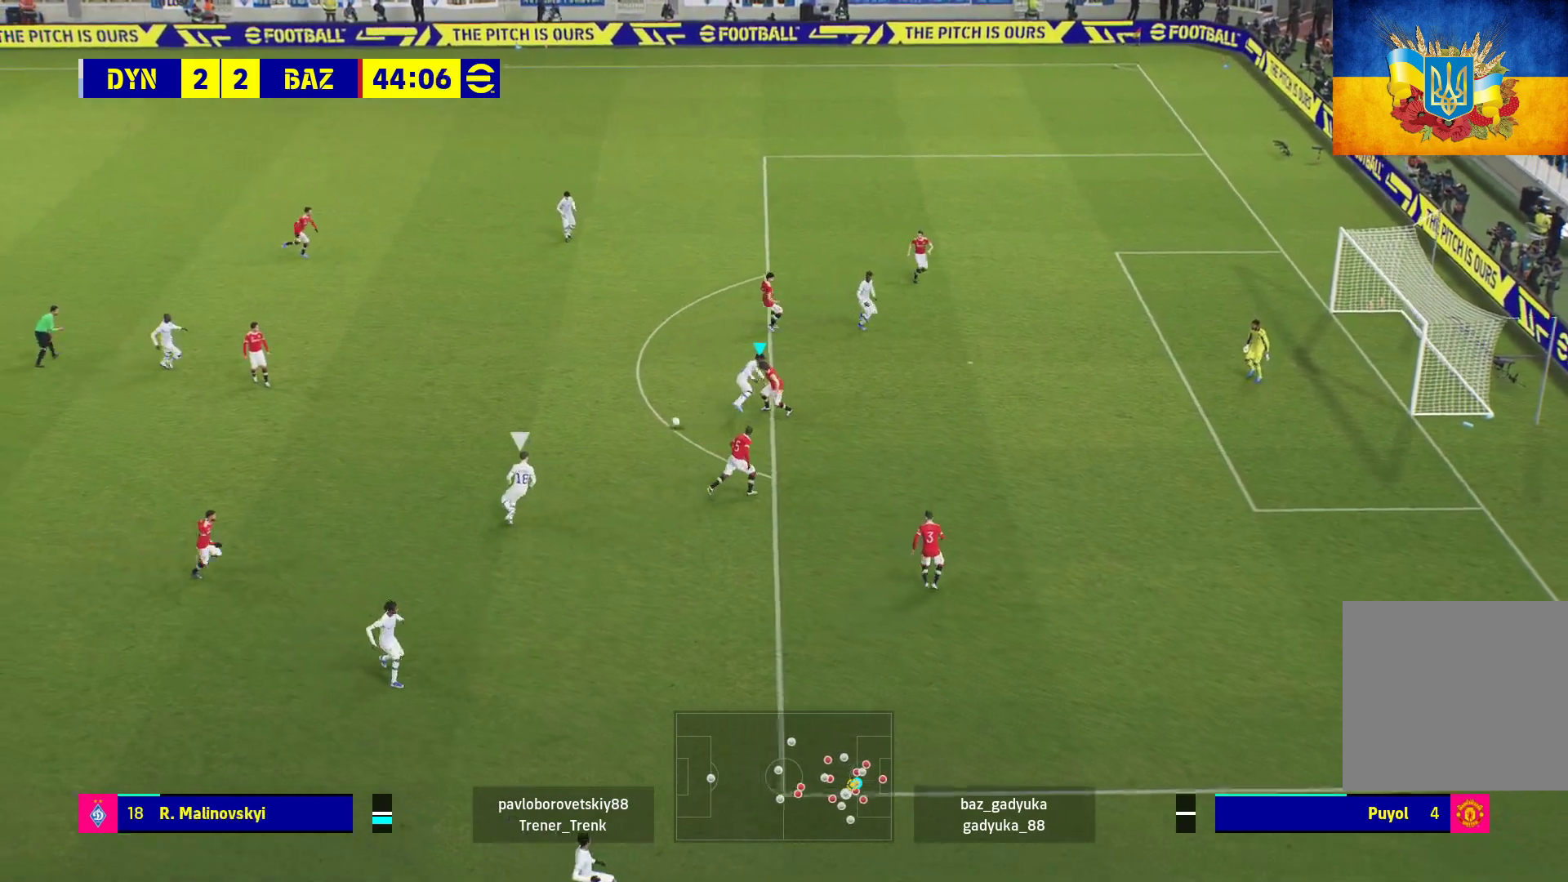
{"buttons": ["R1"], "left_stick": "up-left", "right_stick": "center", "events": [[217, "A", "down"], [450, "A", "up"]]}
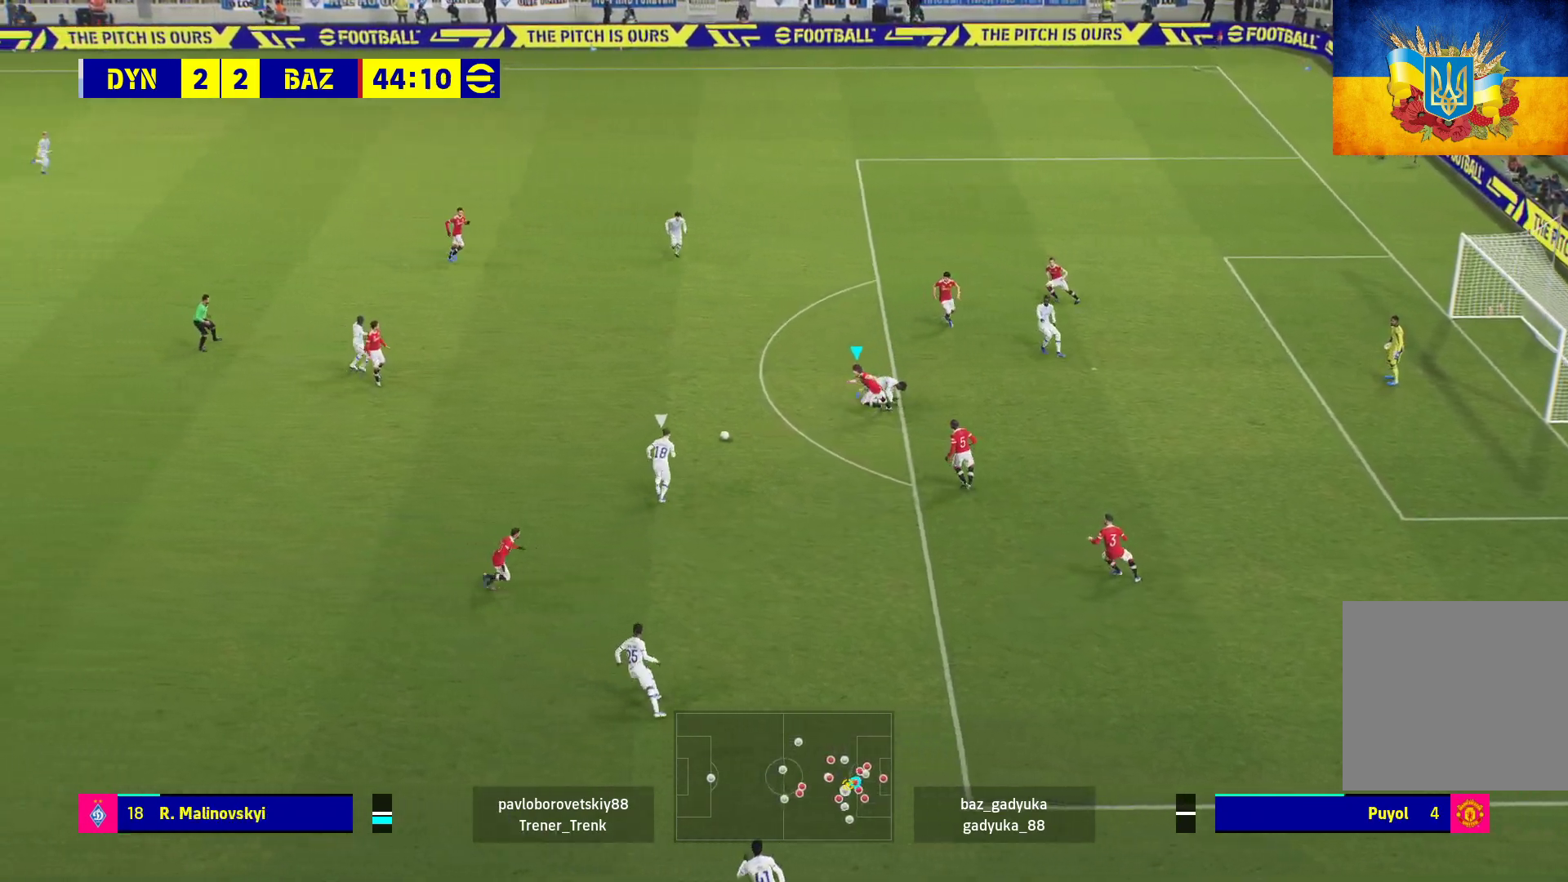
{"buttons": ["A", "R1"], "left_stick": "up-left", "right_stick": "center", "events": [[400, "A", "down"]]}
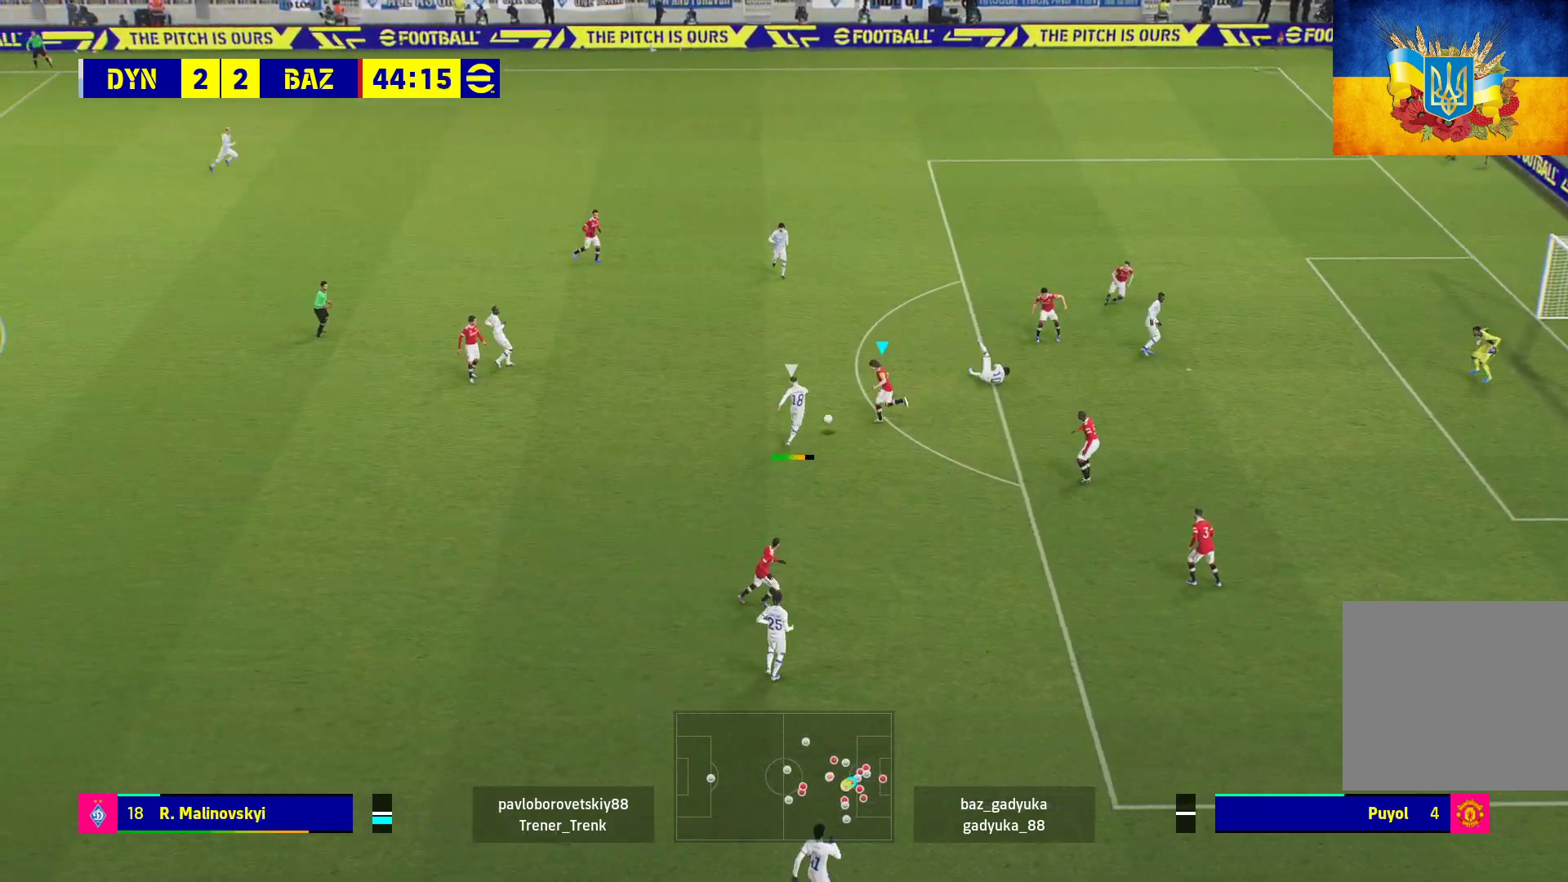
{"buttons": ["A", "R1"], "left_stick": "up-left", "right_stick": "center", "events": []}
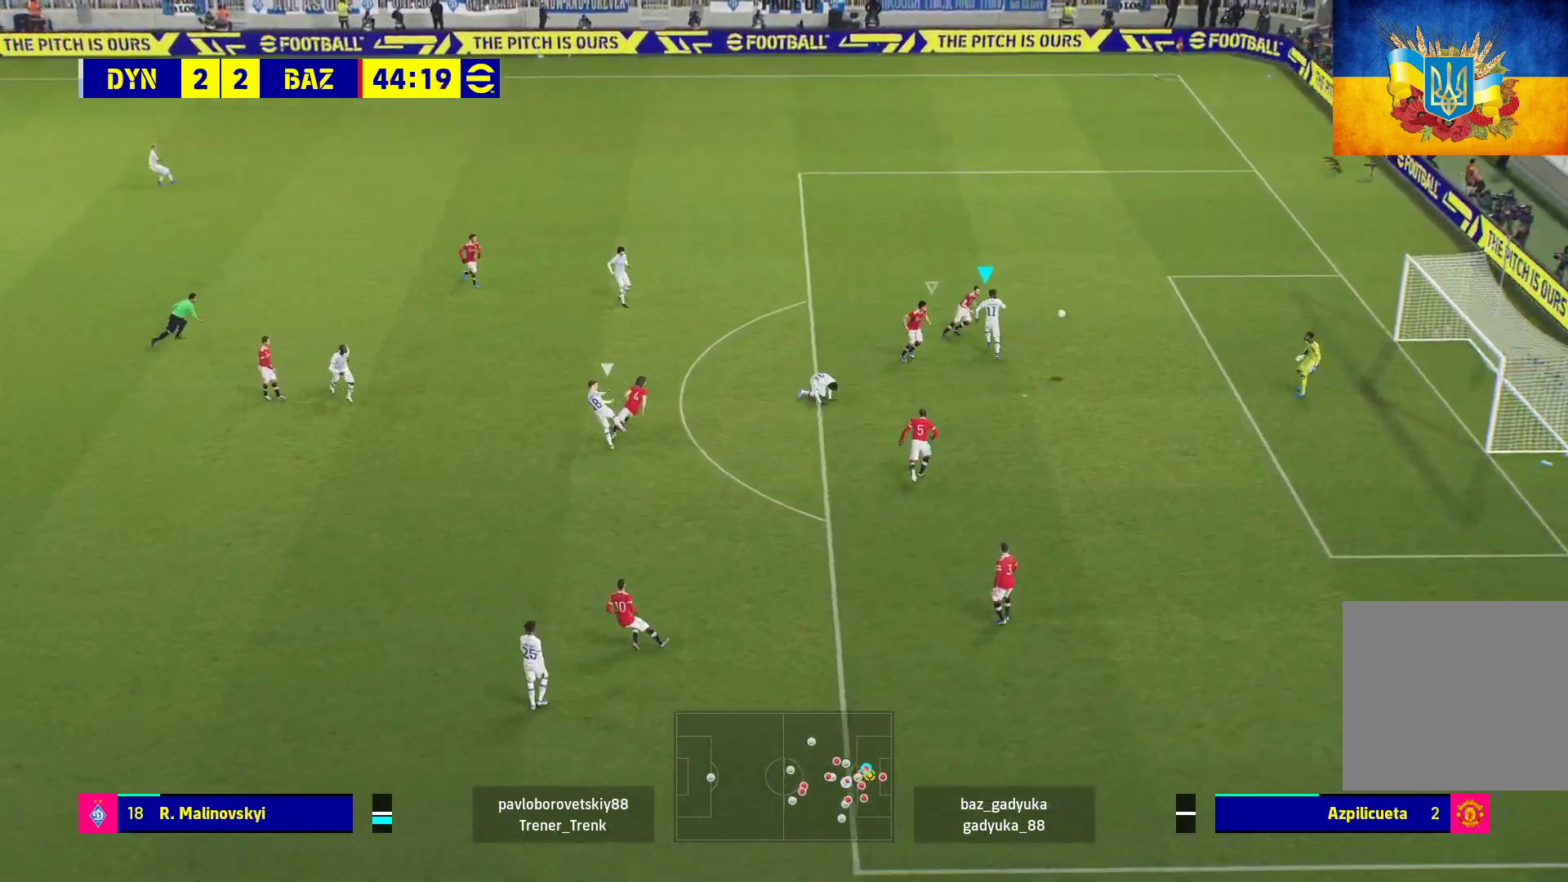
{"buttons": ["R1"], "left_stick": "up-left", "right_stick": "center", "events": [[483, "A", "up"]]}
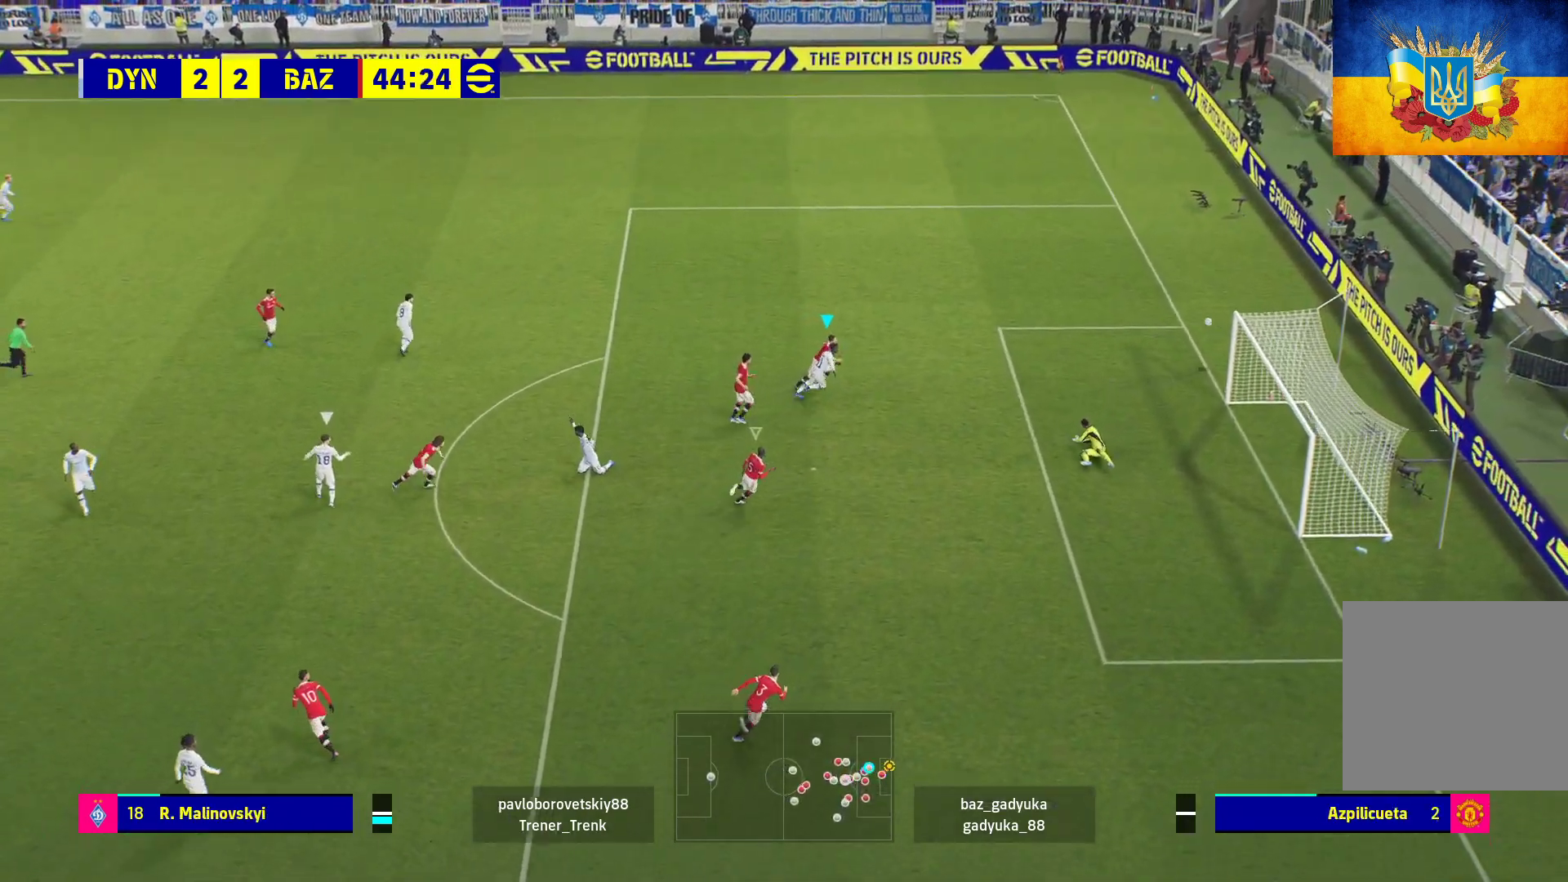
{"buttons": ["A"], "left_stick": "center", "right_stick": "center", "events": [[17, "R1", "up"], [83, "left_stick", "center"], [150, "A", "down"], [250, "A", "up"], [333, "A", "down"], [400, "A", "up"], [483, "A", "down"]]}